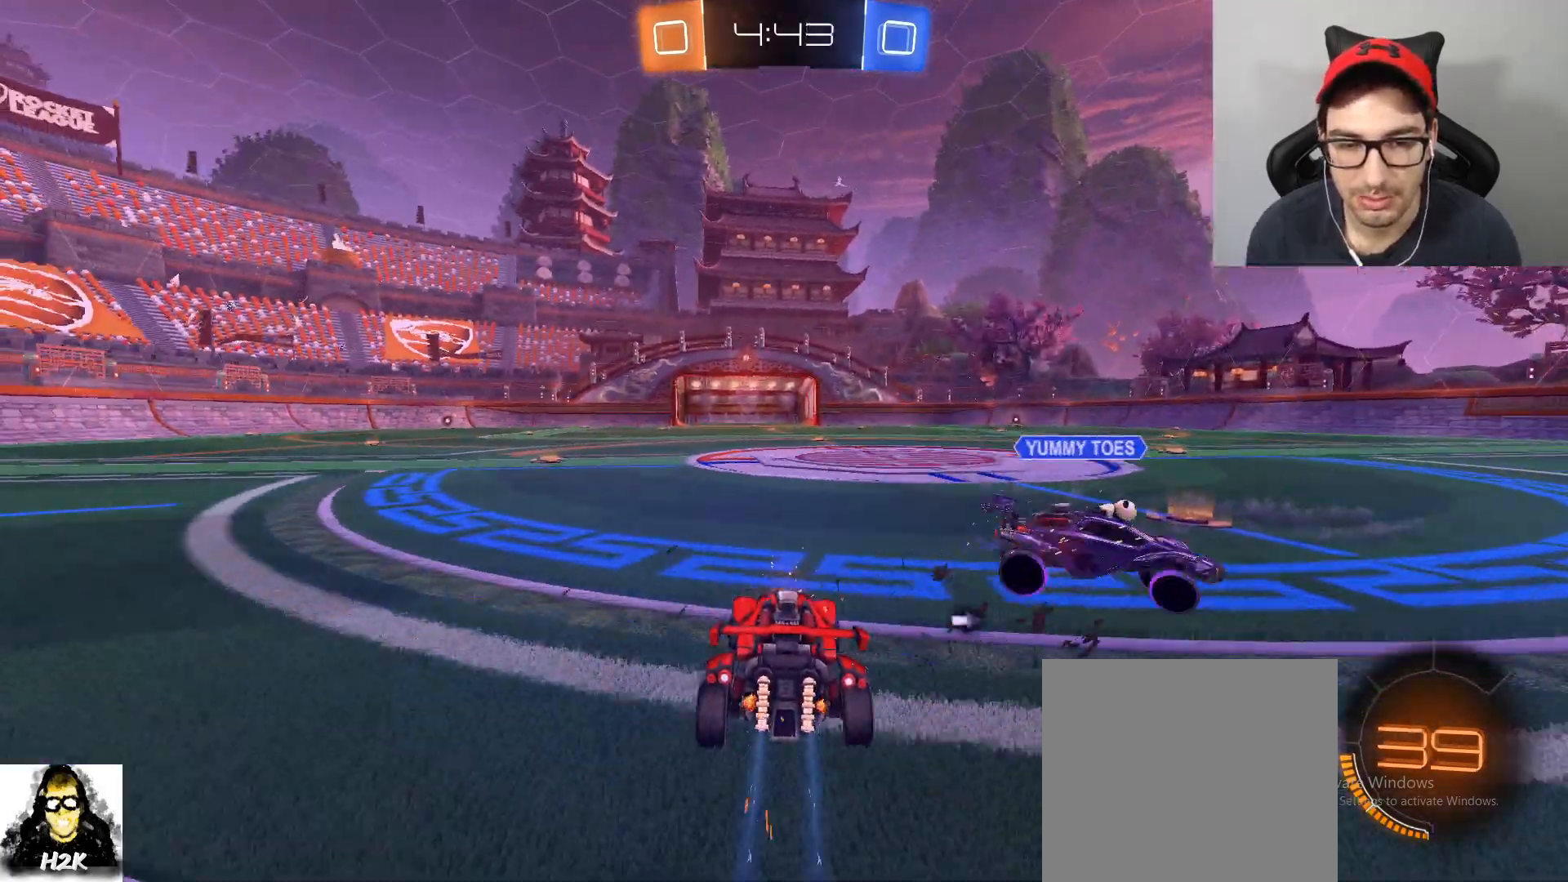
Gameplay with a controller (Xbox layout); each line is a JSON object with the inputs held at the frame after it. "events" lists button and stick changes between this image and that frame as [ms after this image, input, new state], when the widget could be followed in between.
{"buttons": ["R2"], "left_stick": "center", "right_stick": "center", "events": [[34, "X", "down"], [167, "X", "up"]]}
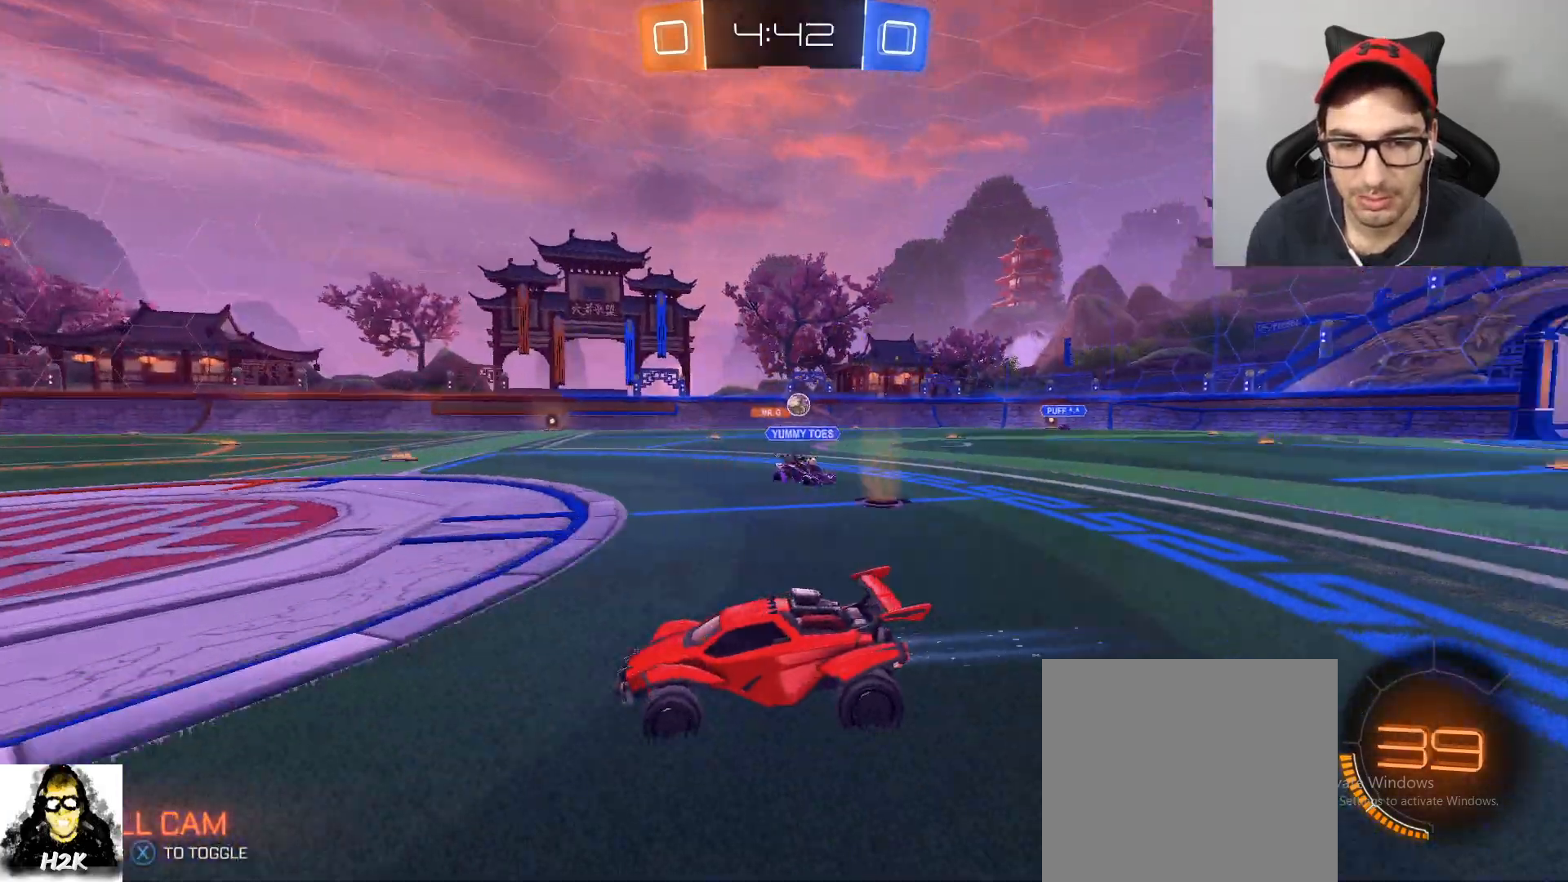
{"buttons": ["R2"], "left_stick": "right", "right_stick": "center", "events": [[33, "left_stick", "right"], [133, "DPAD_LEFT", "down"], [300, "DPAD_LEFT", "up"]]}
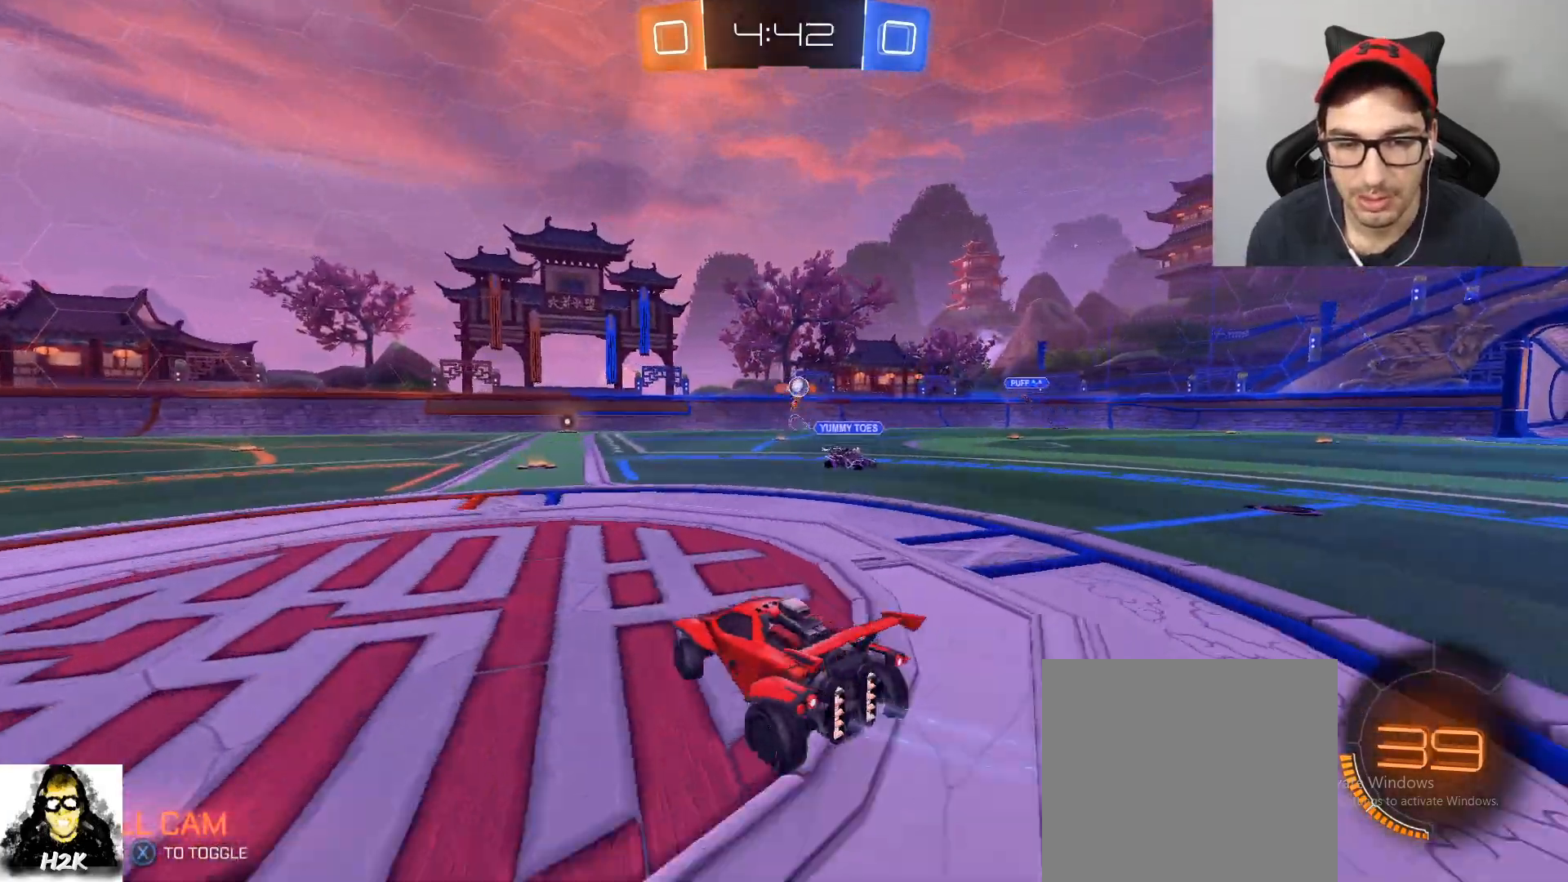
{"buttons": ["R2"], "left_stick": "center", "right_stick": "center", "events": [[34, "left_stick", "left"], [134, "L2", "down"], [200, "L2", "up"], [200, "left_stick", "right"], [301, "left_stick", "center"]]}
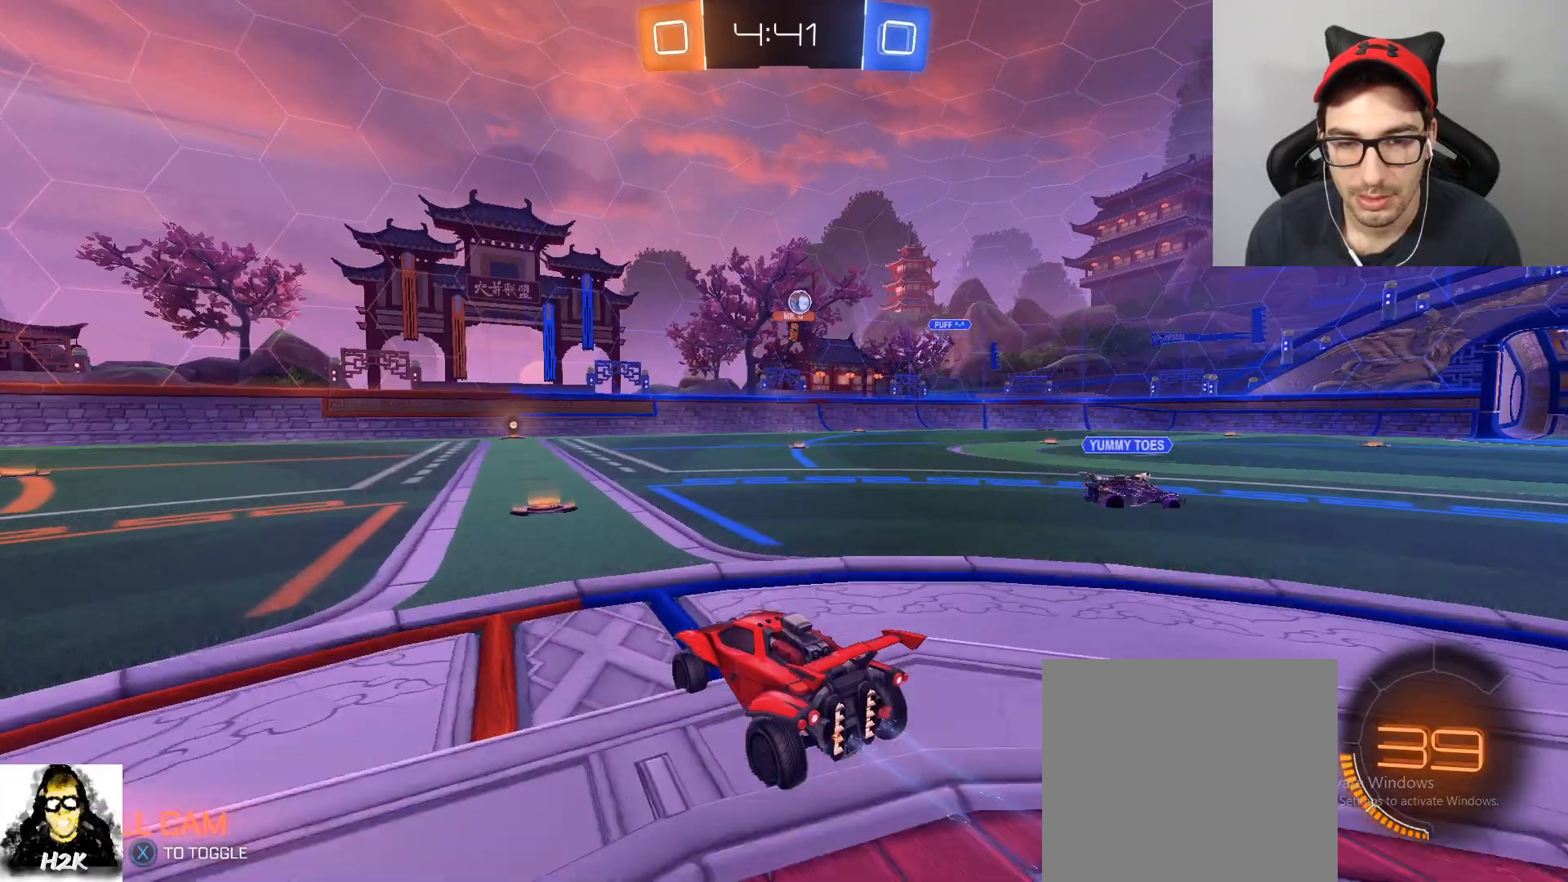
{"buttons": ["R2"], "left_stick": "down-right", "right_stick": "center", "events": [[233, "left_stick", "right"], [300, "left_stick", "center"], [367, "left_stick", "left"], [500, "left_stick", "down-right"]]}
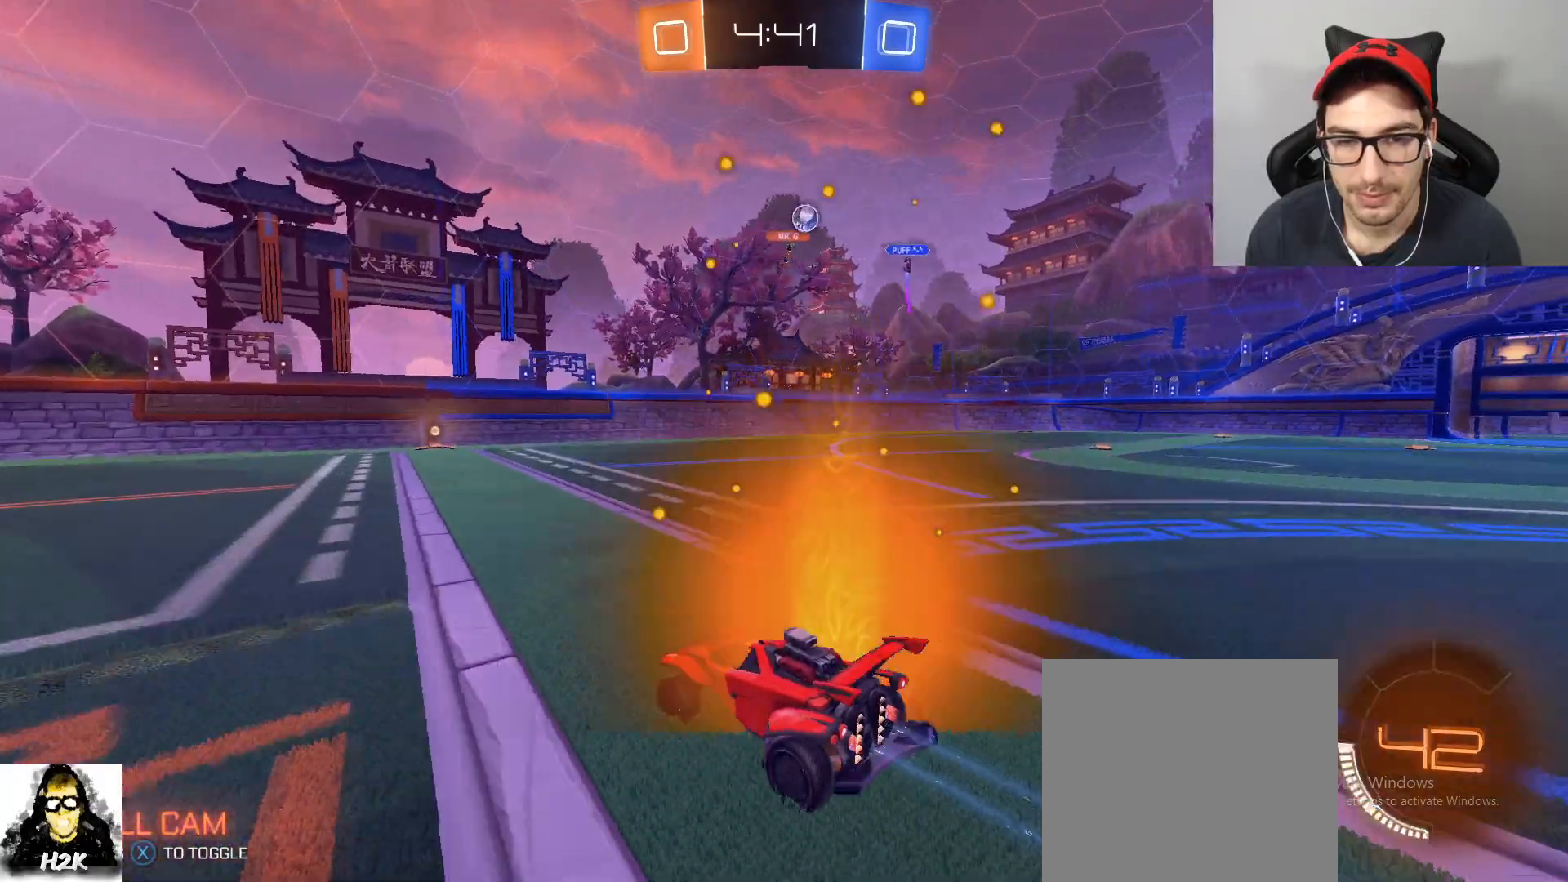
{"buttons": ["R2"], "left_stick": "down-right", "right_stick": "center", "events": [[200, "DPAD_LEFT", "down"], [301, "DPAD_LEFT", "up"]]}
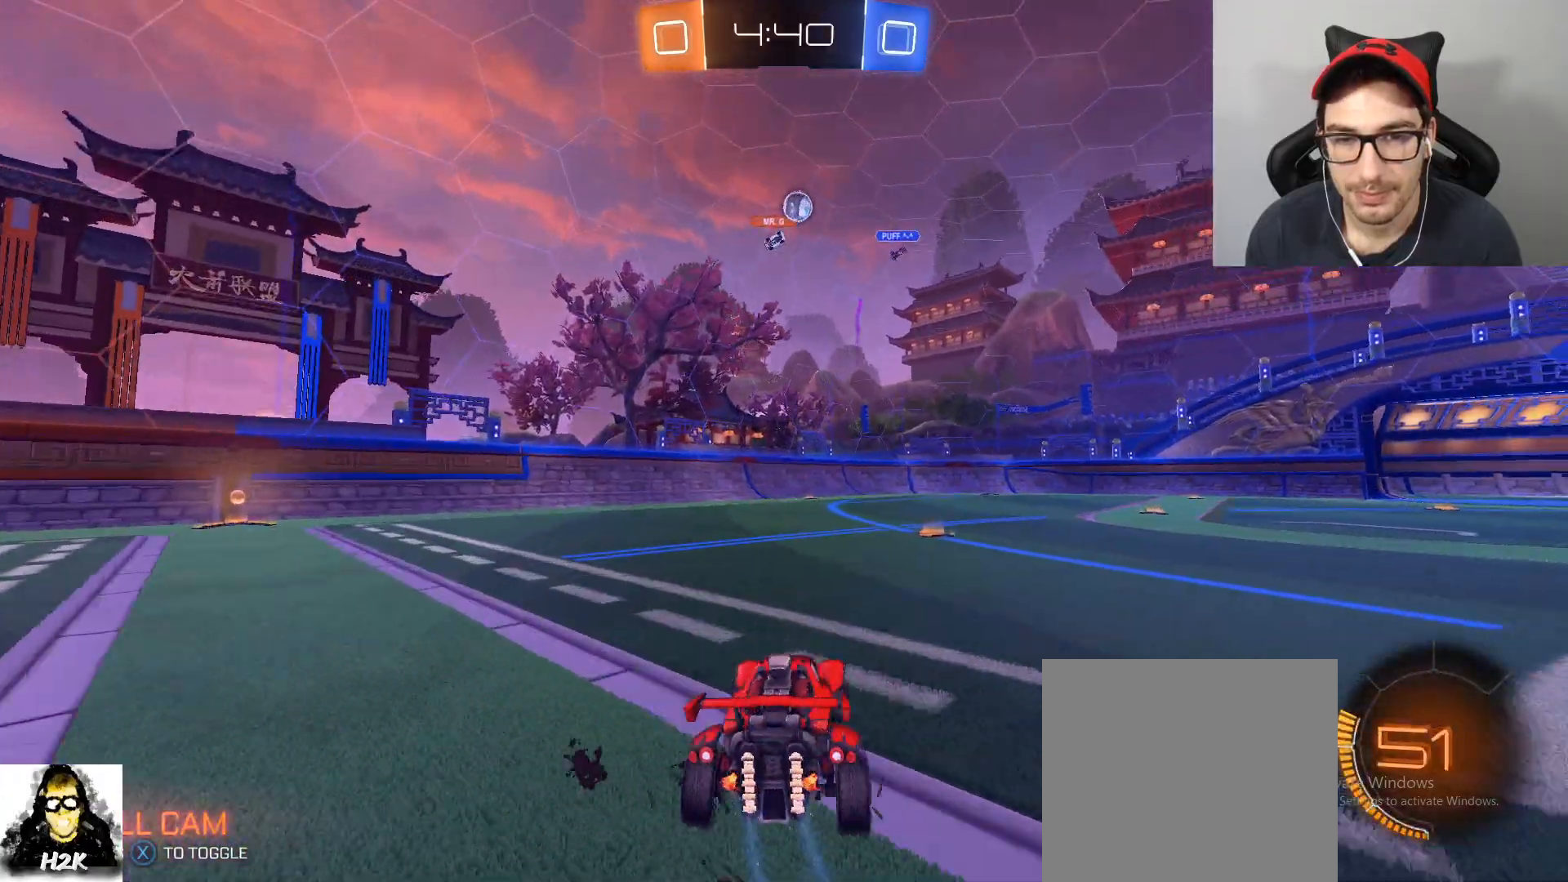
{"buttons": [], "left_stick": "right", "right_stick": "center", "events": [[66, "left_stick", "down-left"], [200, "left_stick", "center"], [400, "left_stick", "right"], [467, "R2", "up"]]}
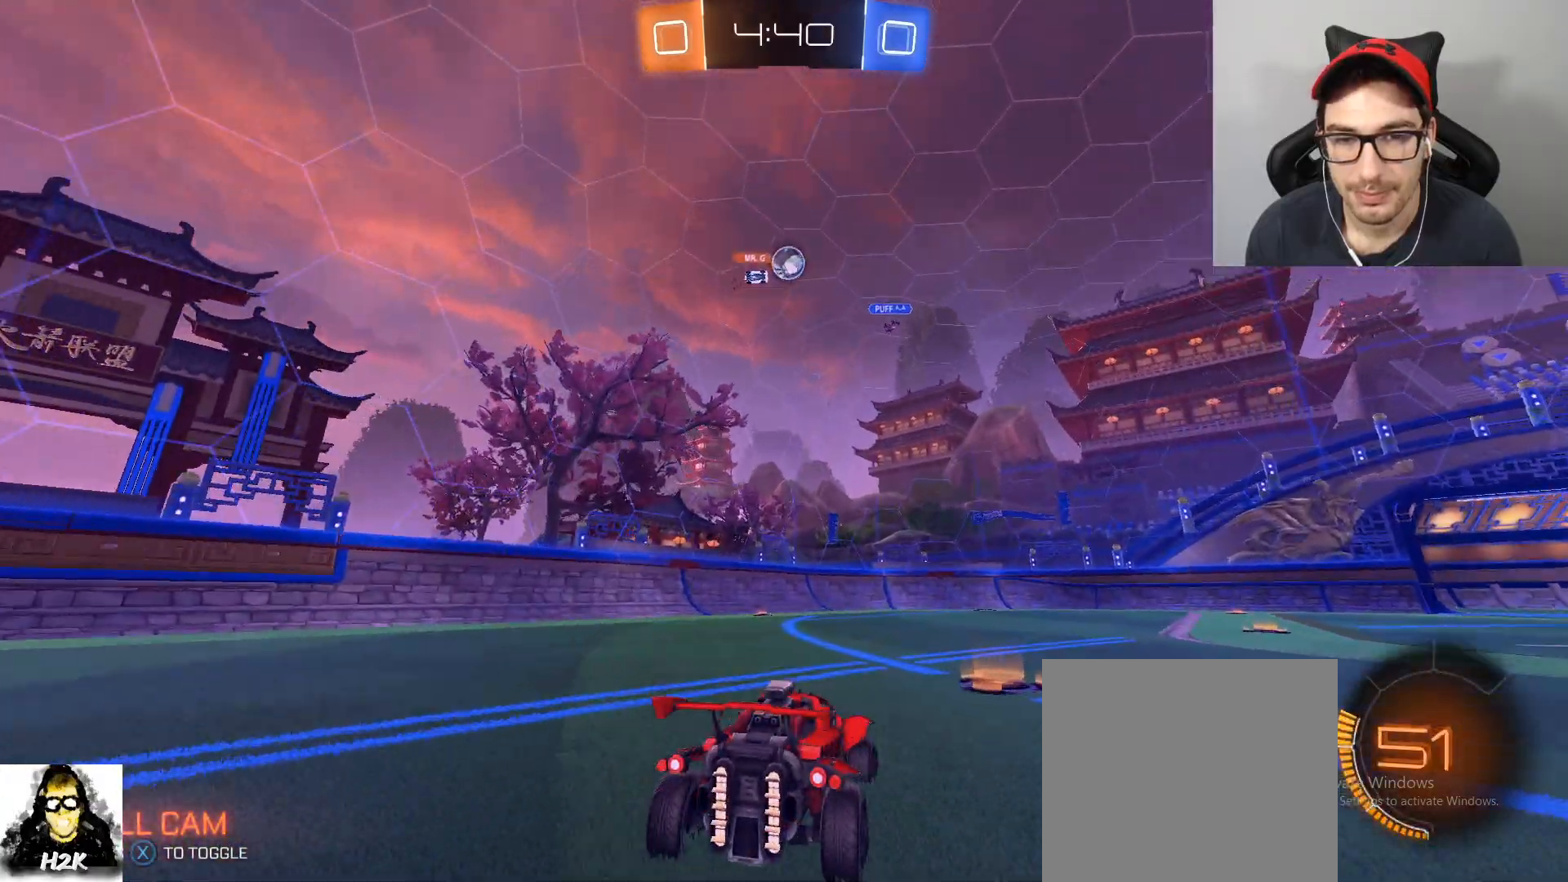
{"buttons": [], "left_stick": "down-right", "right_stick": "center", "events": [[34, "L2", "down"], [234, "left_stick", "down-right"], [267, "L2", "up"]]}
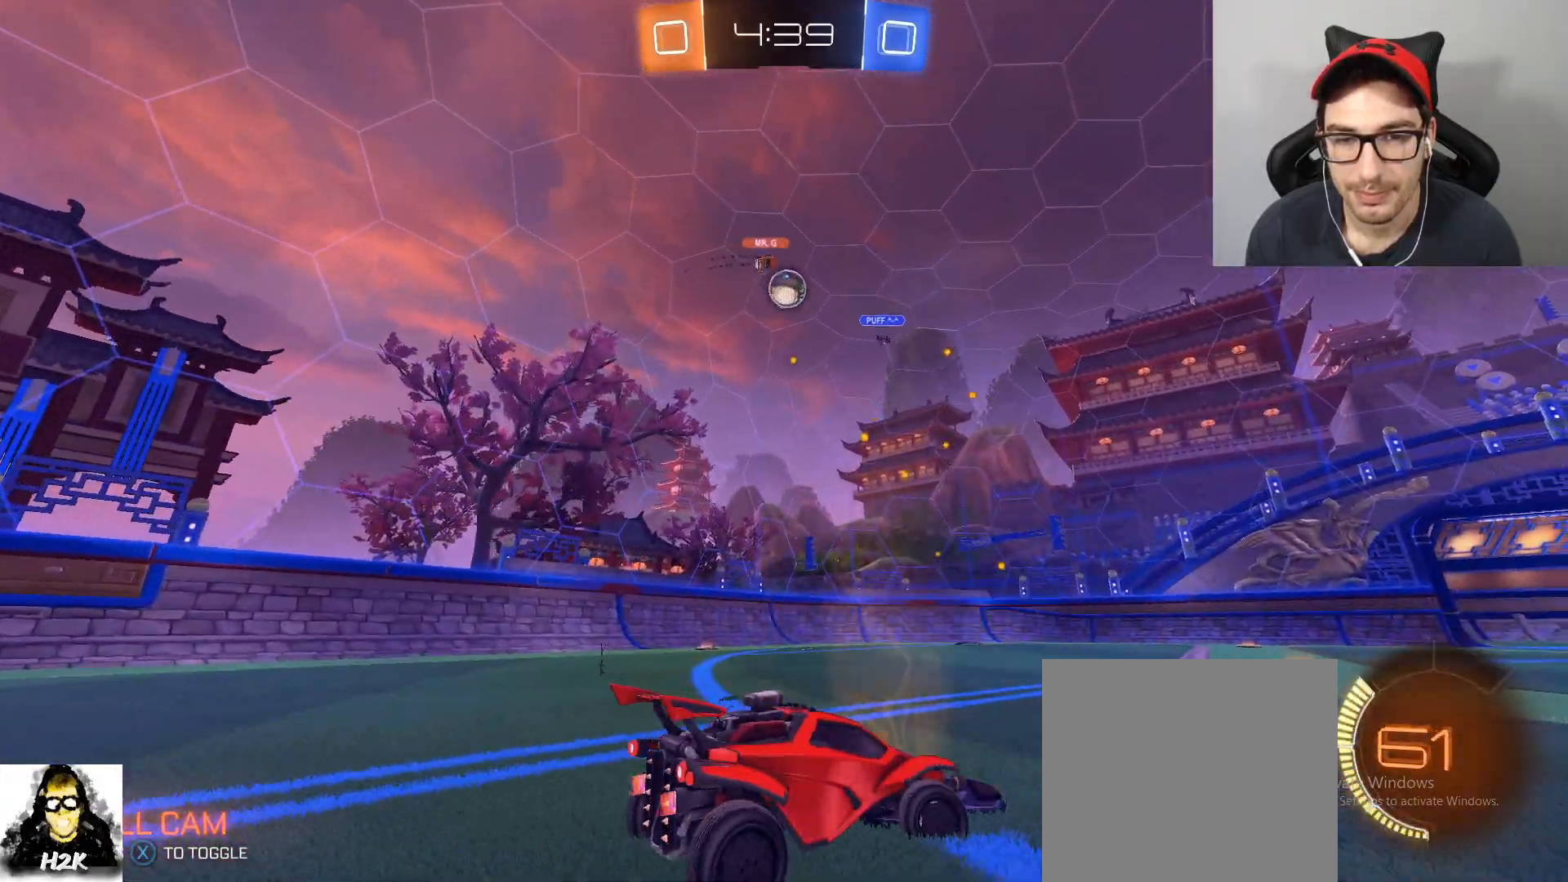
{"buttons": ["R2"], "left_stick": "down-right", "right_stick": "center", "events": [[33, "R2", "down"], [133, "DPAD_LEFT", "down"], [267, "DPAD_LEFT", "up"]]}
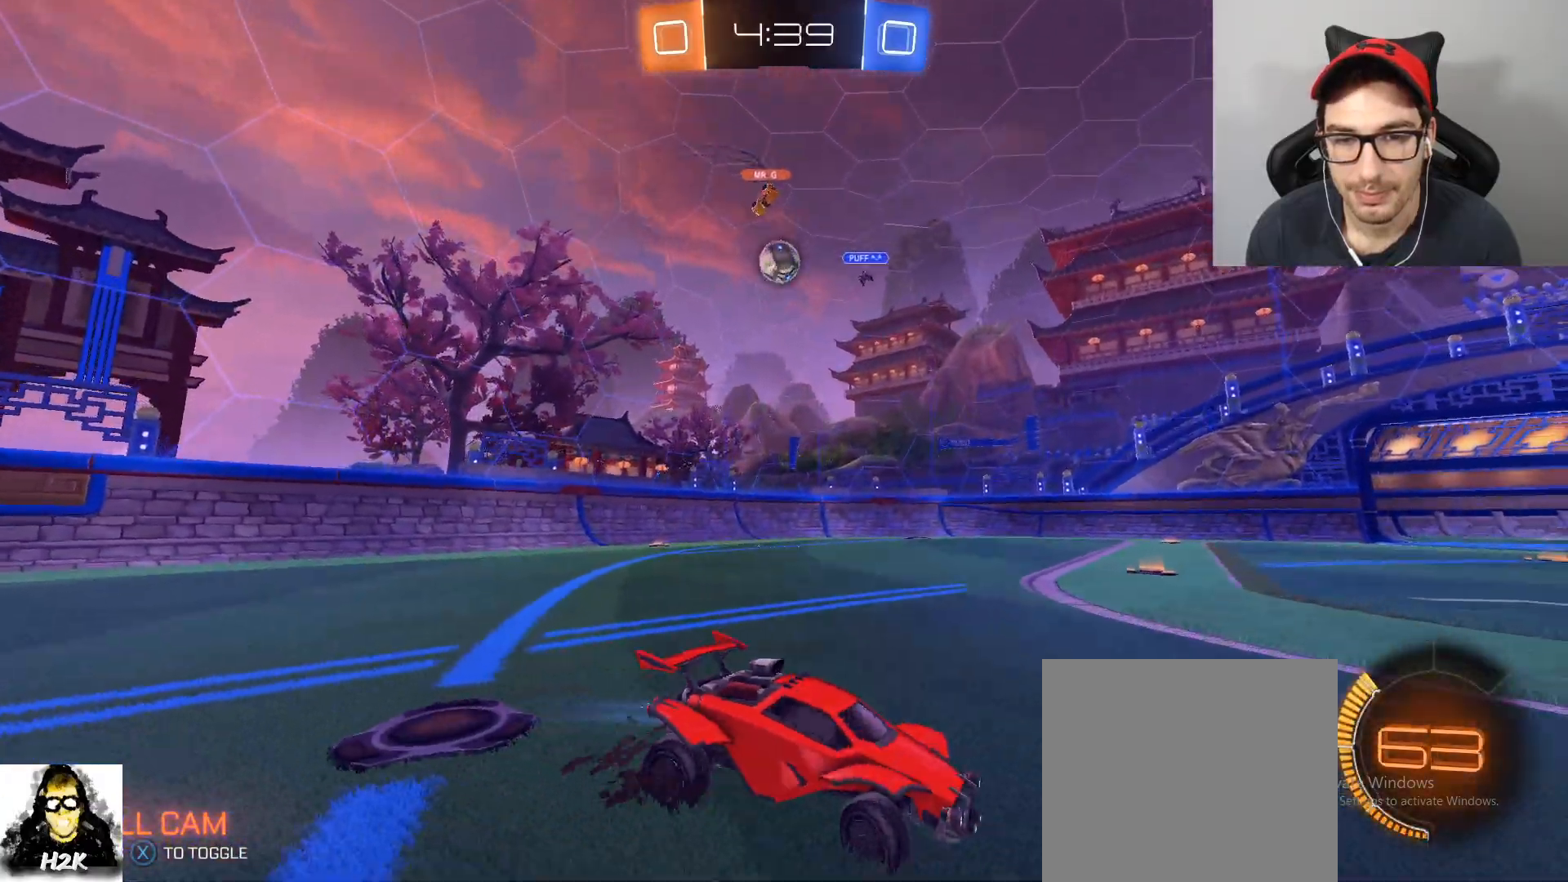
{"buttons": ["R2"], "left_stick": "down-right", "right_stick": "center", "events": [[134, "DPAD_LEFT", "down"], [234, "DPAD_LEFT", "up"]]}
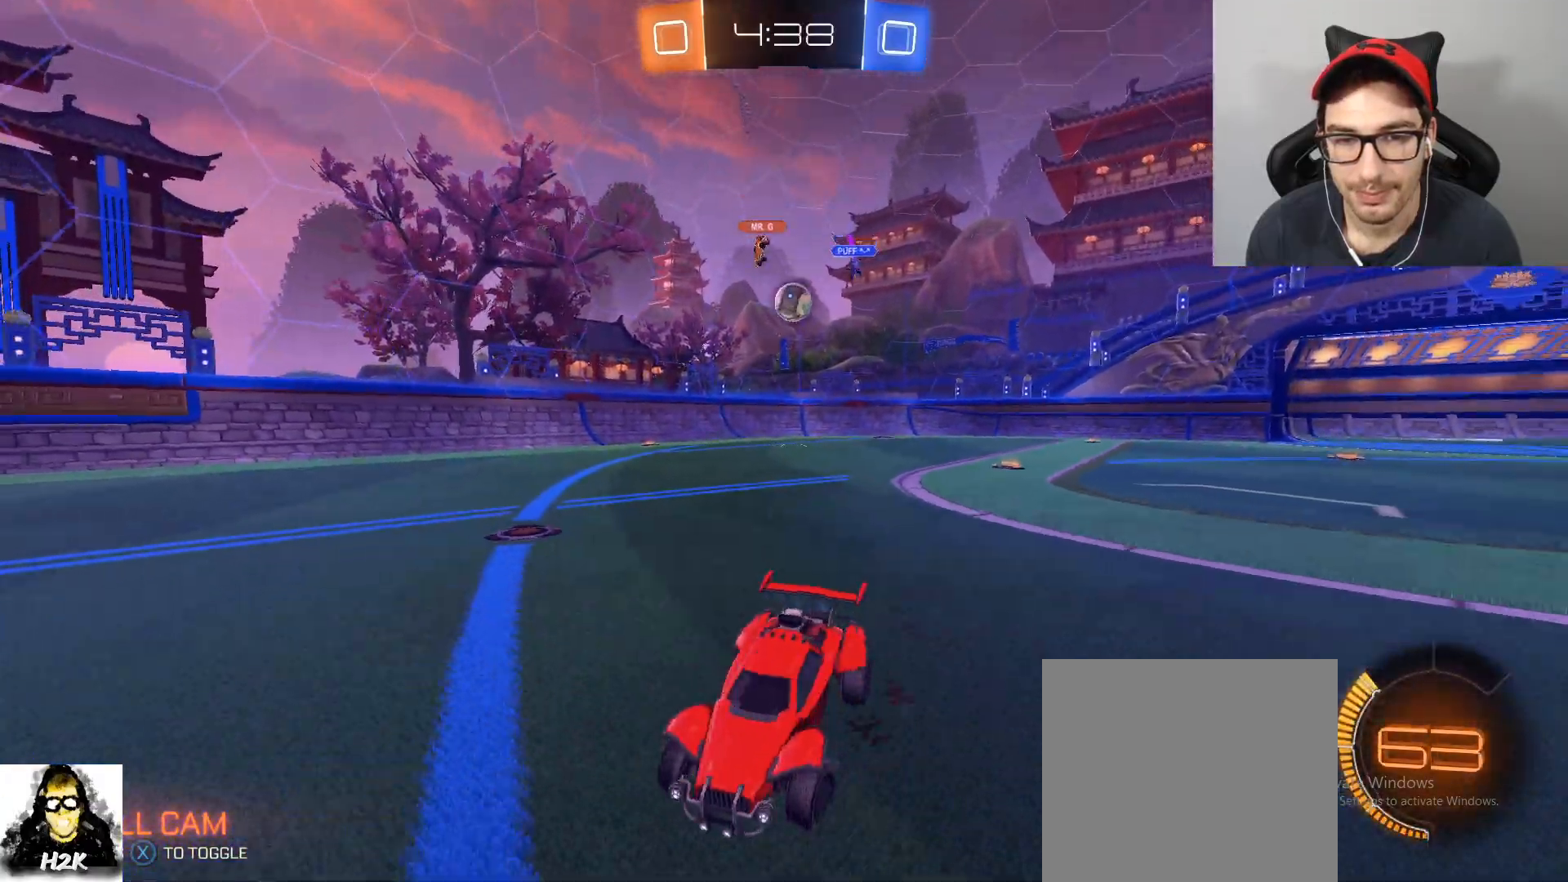
{"buttons": ["R2"], "left_stick": "center", "right_stick": "center", "events": [[400, "left_stick", "left"], [500, "left_stick", "center"]]}
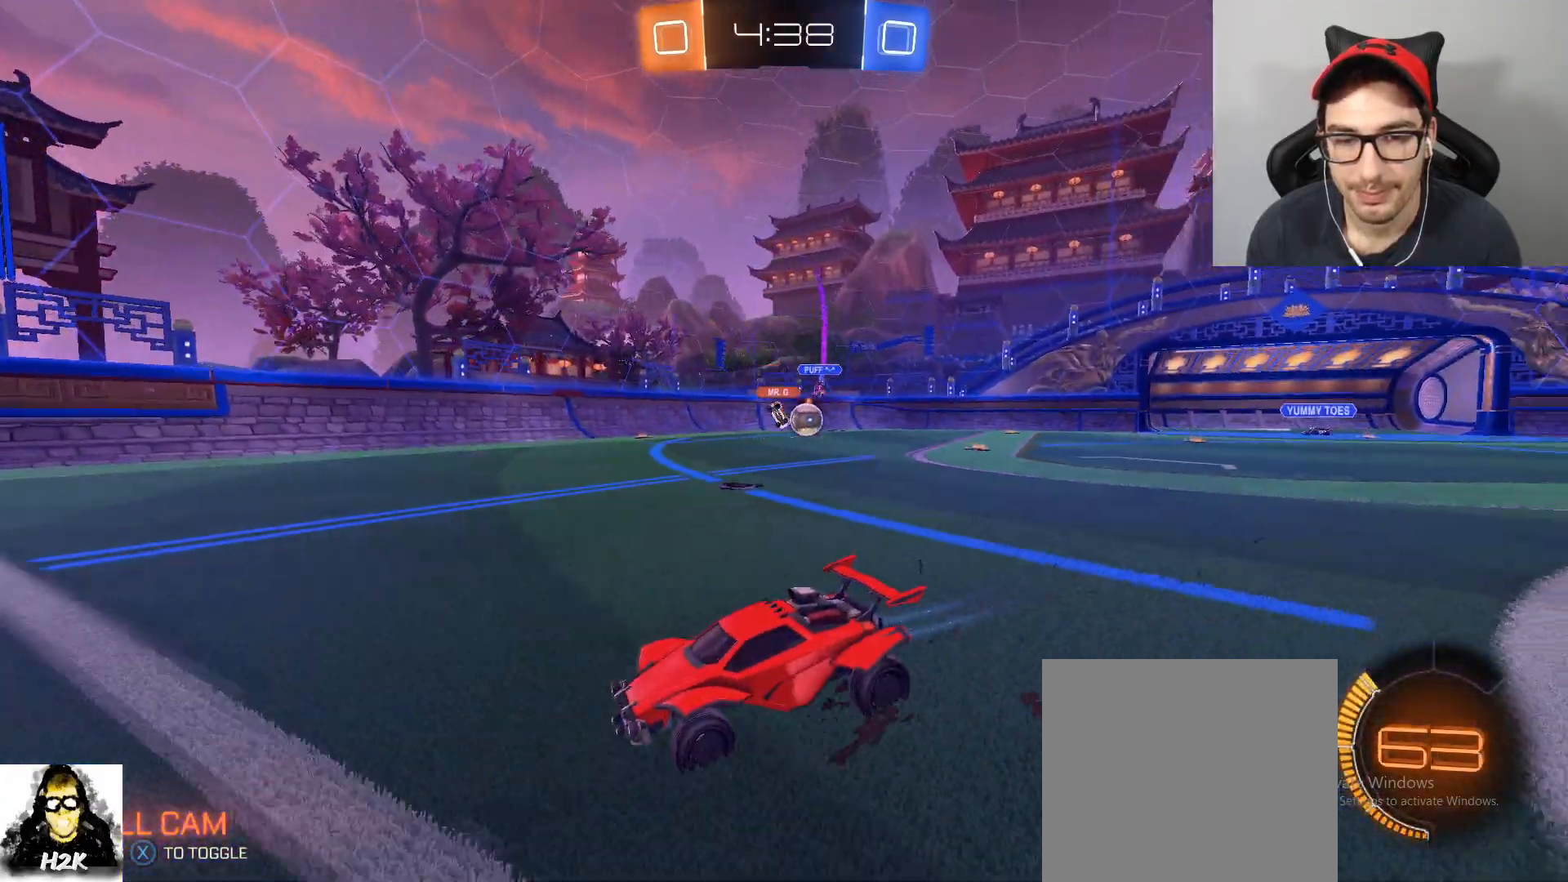
{"buttons": ["R2", "DPAD_LEFT"], "left_stick": "left", "right_stick": "center", "events": [[301, "left_stick", "right"], [467, "DPAD_LEFT", "down"], [501, "left_stick", "left"]]}
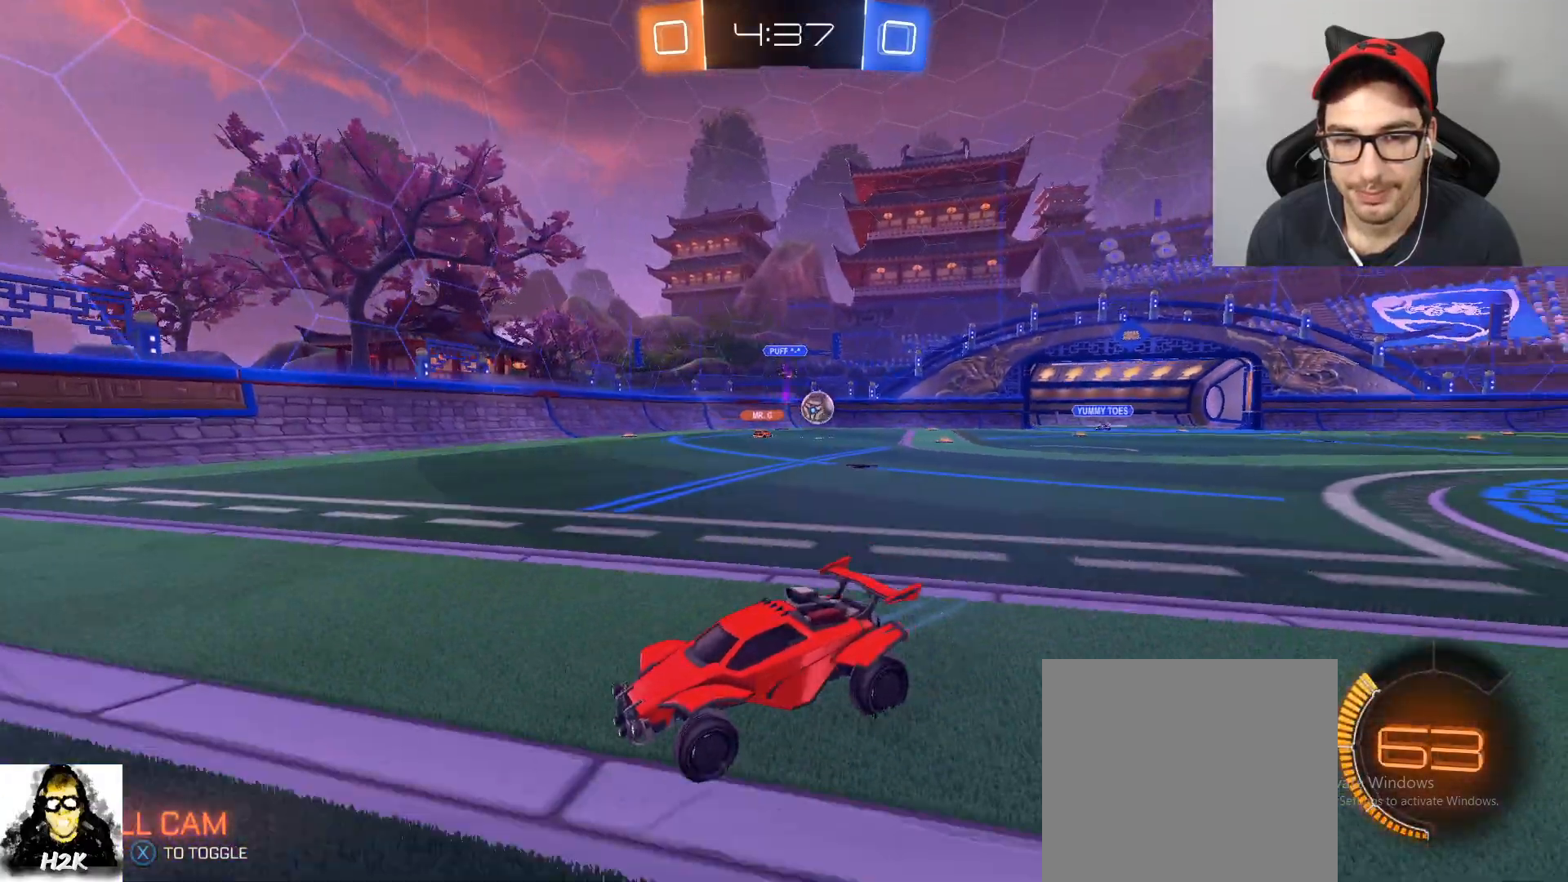
{"buttons": ["R2"], "left_stick": "left", "right_stick": "center", "events": [[33, "DPAD_LEFT", "up"], [67, "left_stick", "right"], [167, "left_stick", "left"], [233, "DPAD_LEFT", "down"], [367, "DPAD_LEFT", "up"]]}
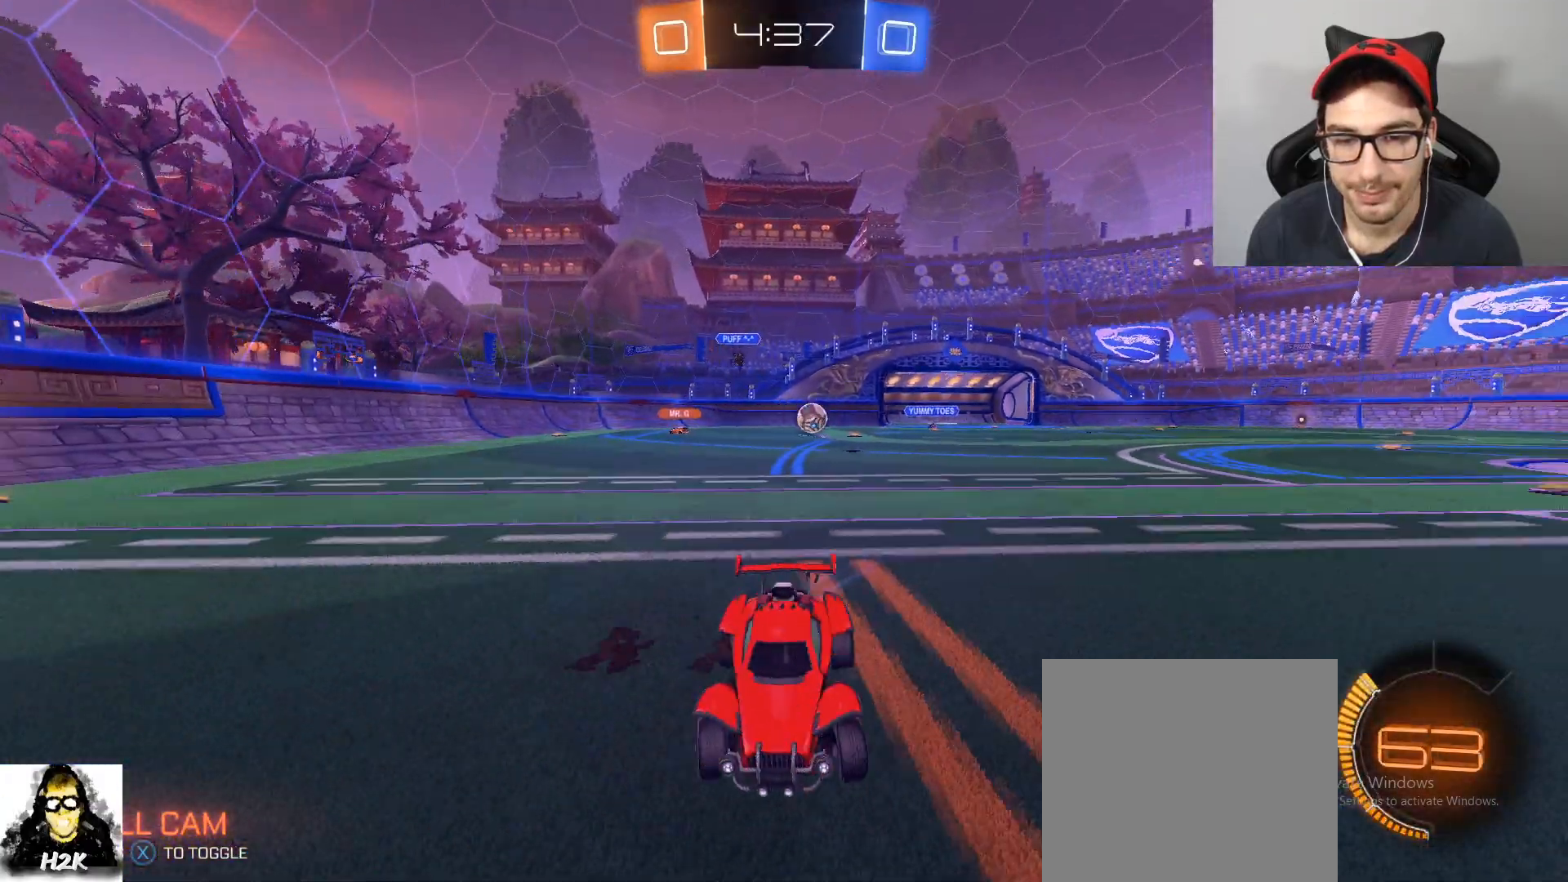
{"buttons": [], "left_stick": "down-right", "right_stick": "center", "events": [[200, "left_stick", "right"], [267, "left_stick", "center"], [401, "left_stick", "down-right"], [467, "R2", "up"]]}
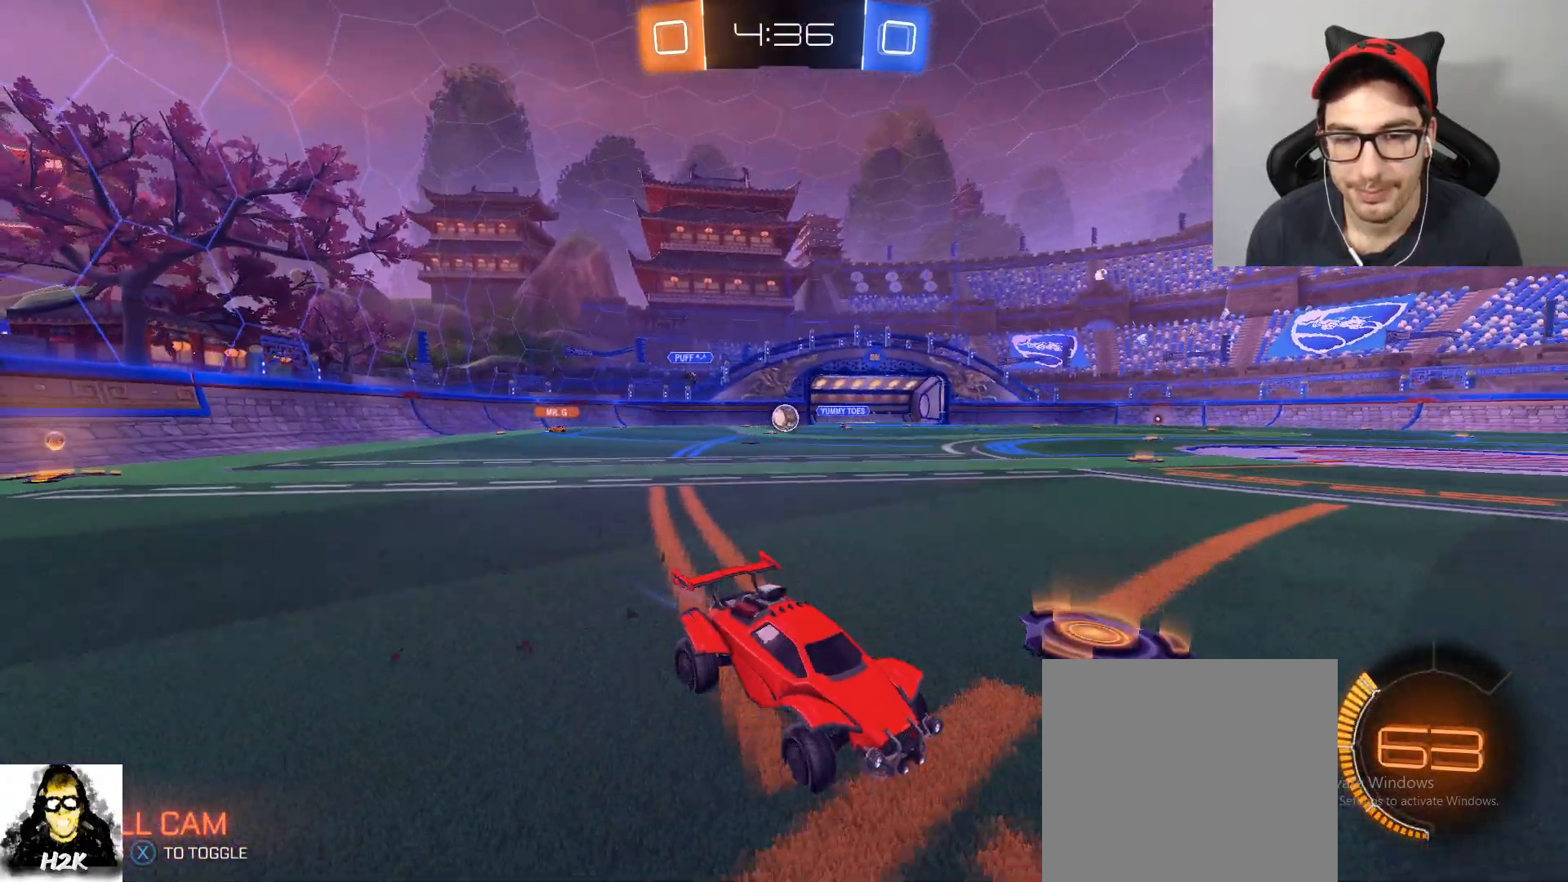
{"buttons": ["R2"], "left_stick": "left", "right_stick": "center", "events": [[200, "R2", "down"], [233, "left_stick", "left"], [333, "DPAD_LEFT", "down"], [500, "DPAD_LEFT", "up"]]}
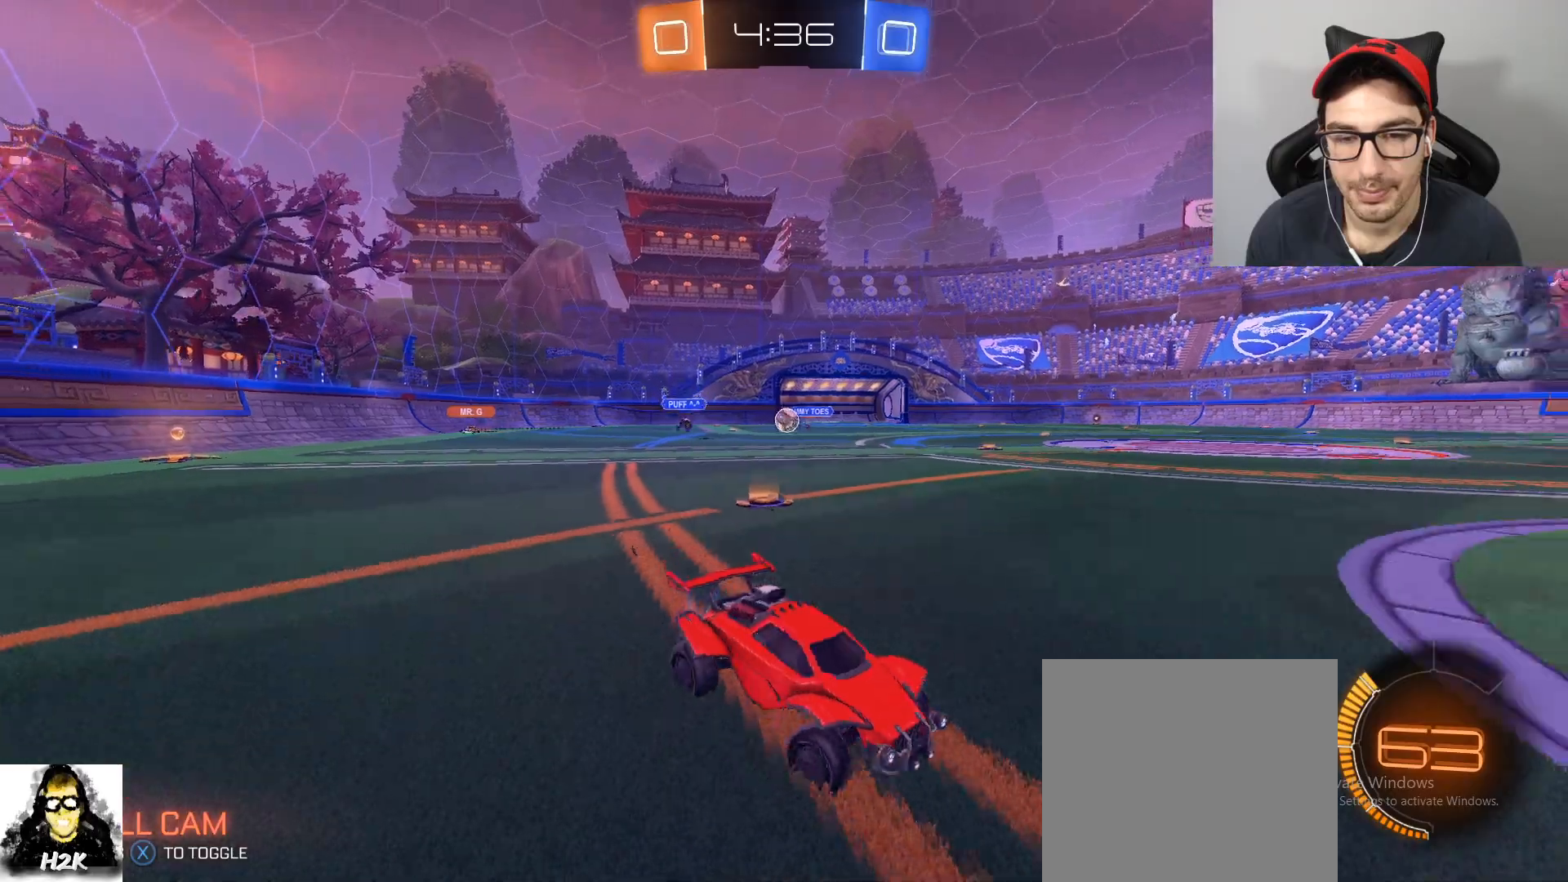
{"buttons": ["B", "R2"], "left_stick": "left", "right_stick": "center", "events": [[167, "B", "down"]]}
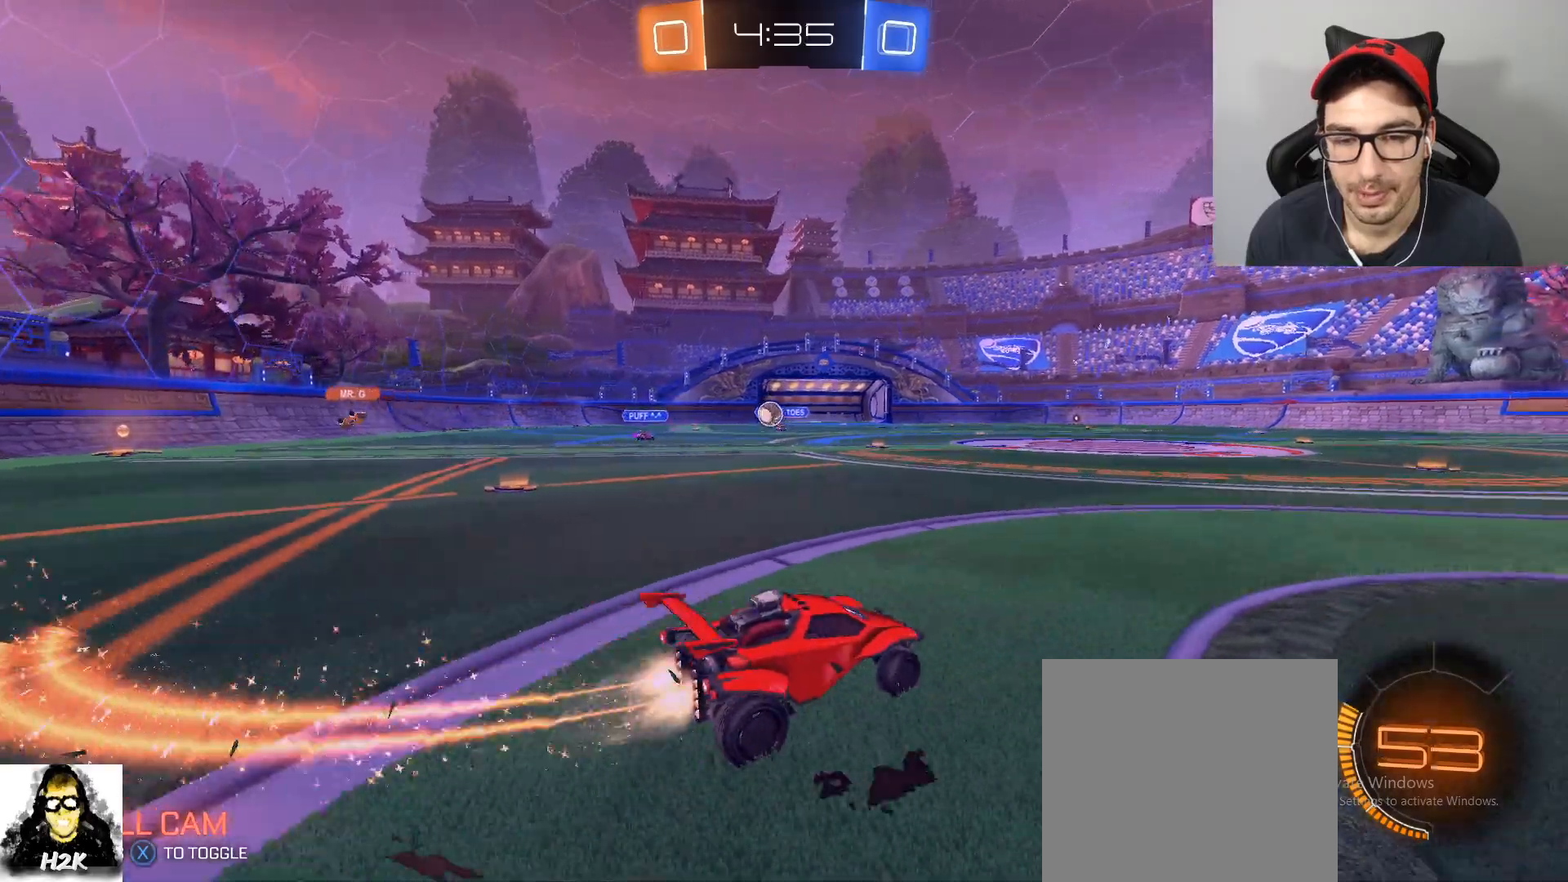
{"buttons": ["B", "R2"], "left_stick": "left", "right_stick": "center", "events": [[367, "B", "up"], [434, "B", "down"]]}
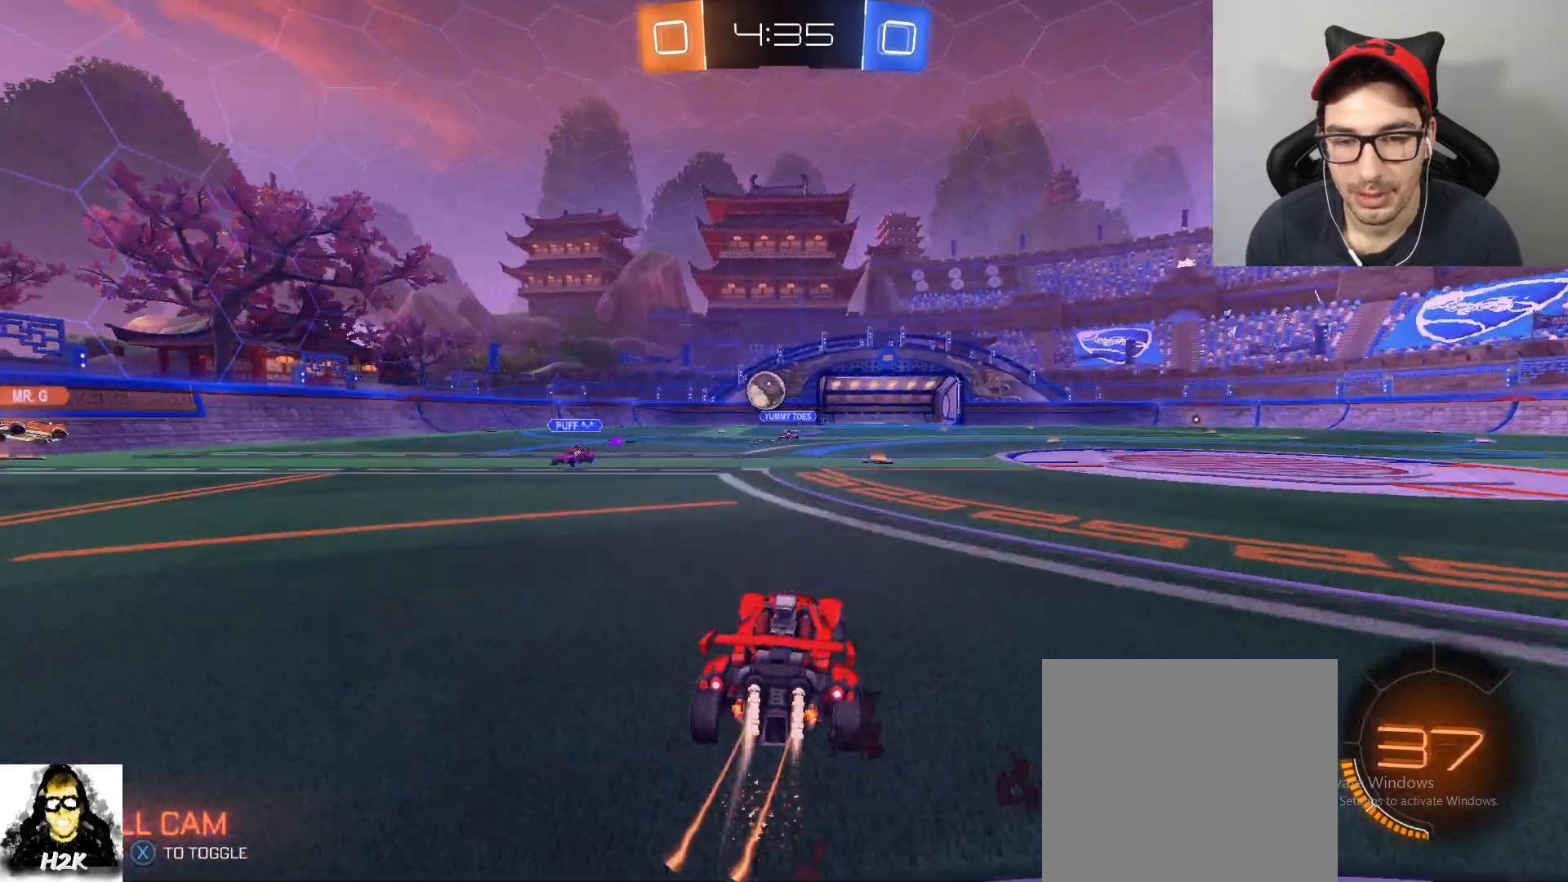
{"buttons": ["B", "R2"], "left_stick": "up", "right_stick": "center", "events": [[167, "A", "down"], [167, "left_stick", "down"], [234, "left_stick", "down-right"], [434, "A", "up"], [434, "left_stick", "up"]]}
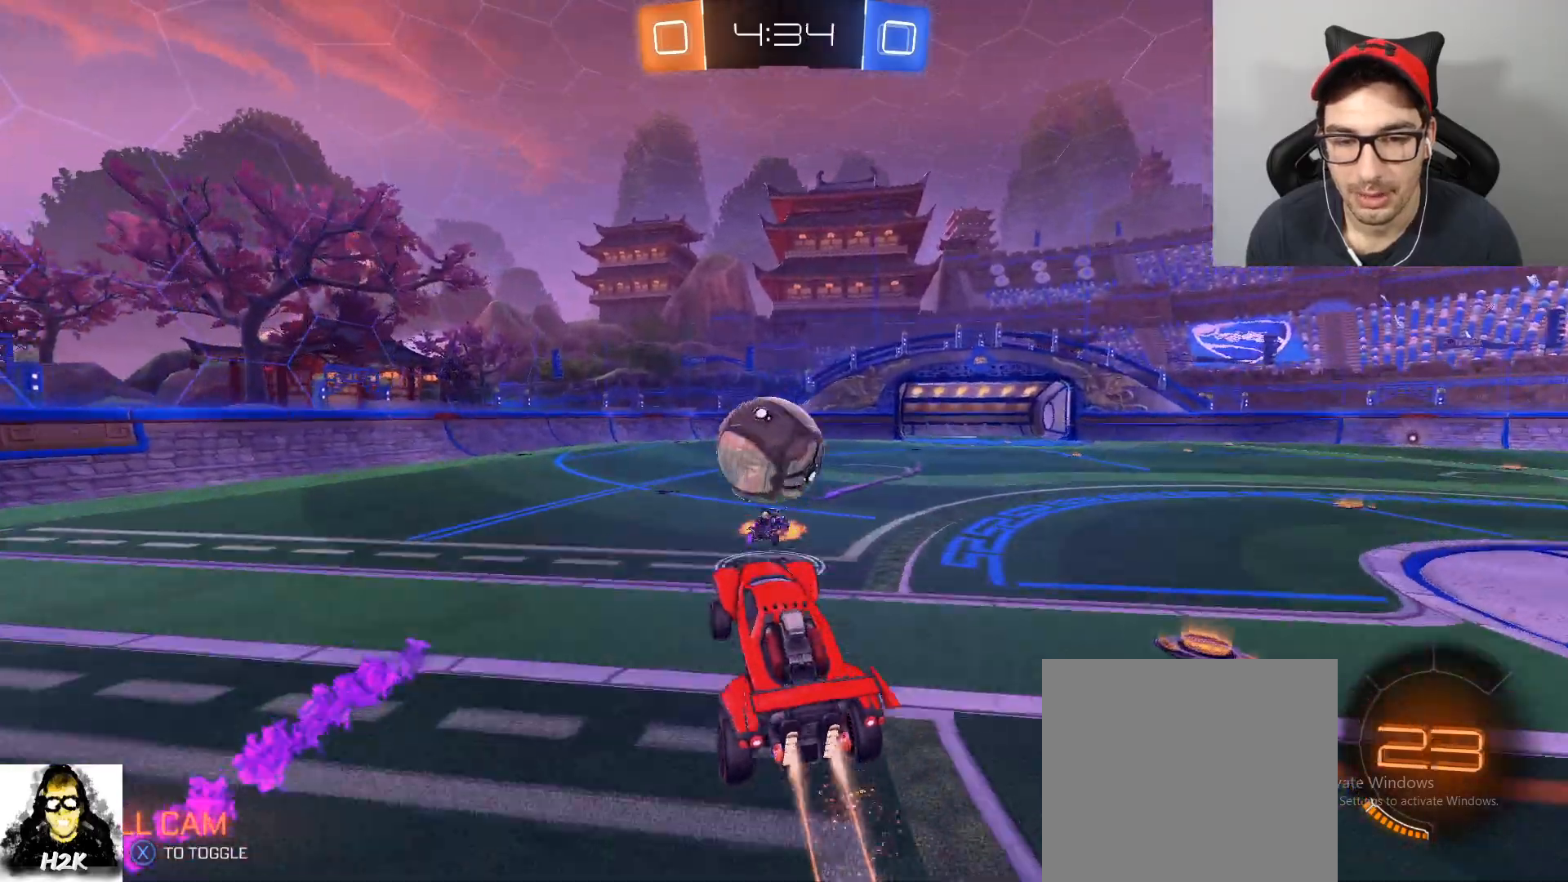
{"buttons": ["B", "R2"], "left_stick": "down", "right_stick": "center", "events": [[67, "A", "down"], [133, "A", "up"], [167, "left_stick", "down"], [200, "A", "down"], [367, "A", "up"]]}
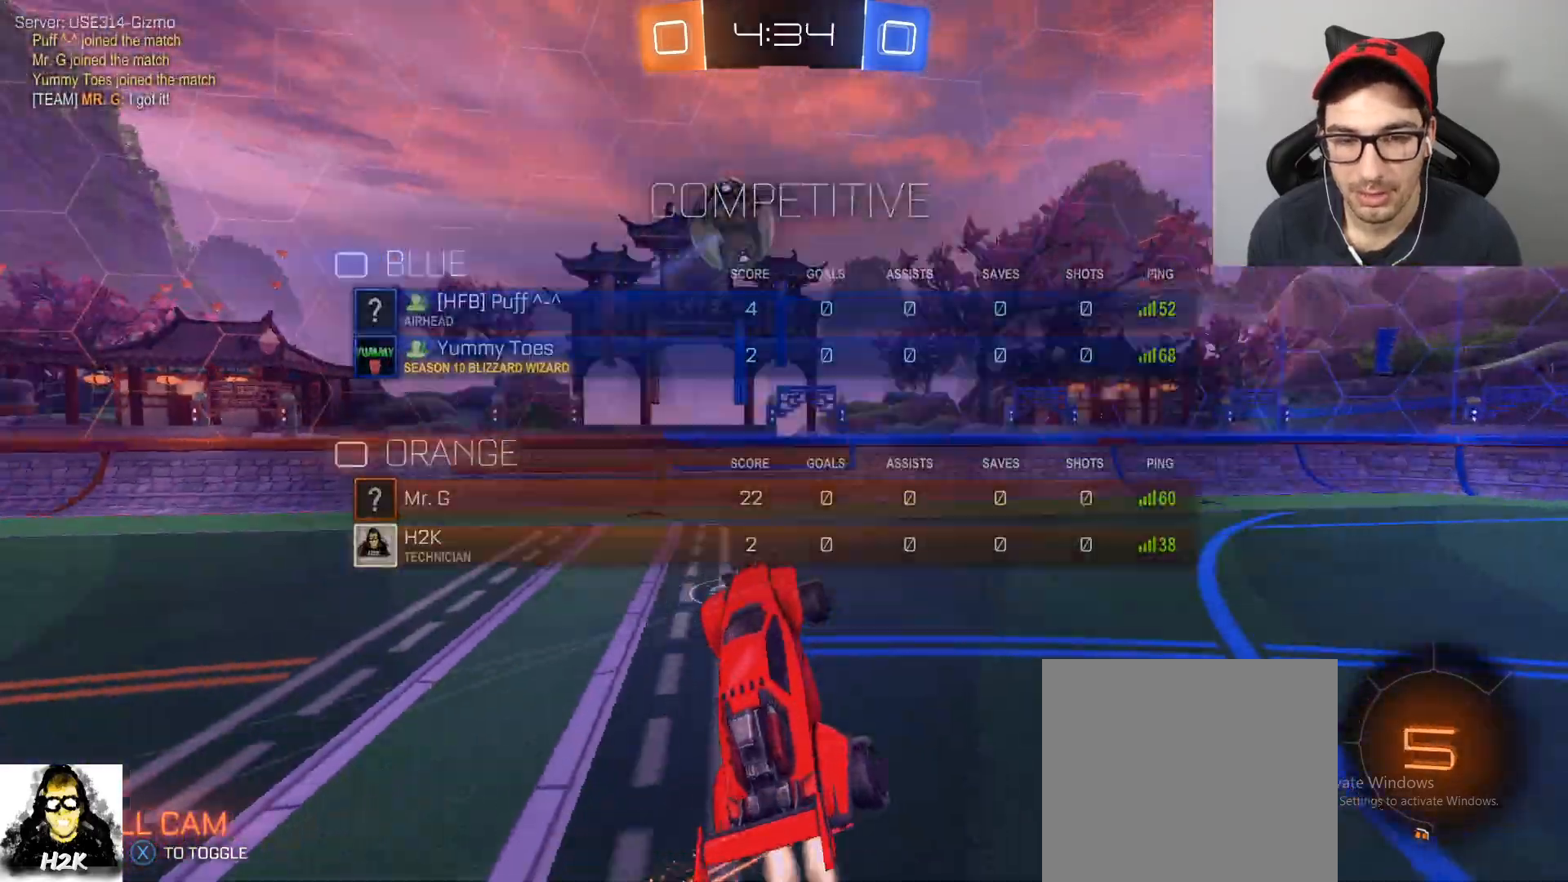
{"buttons": ["R1", "R2"], "left_stick": "up-right", "right_stick": "center", "events": [[100, "B", "up"], [334, "left_stick", "right"], [401, "left_stick", "up-right"], [434, "R1", "down"]]}
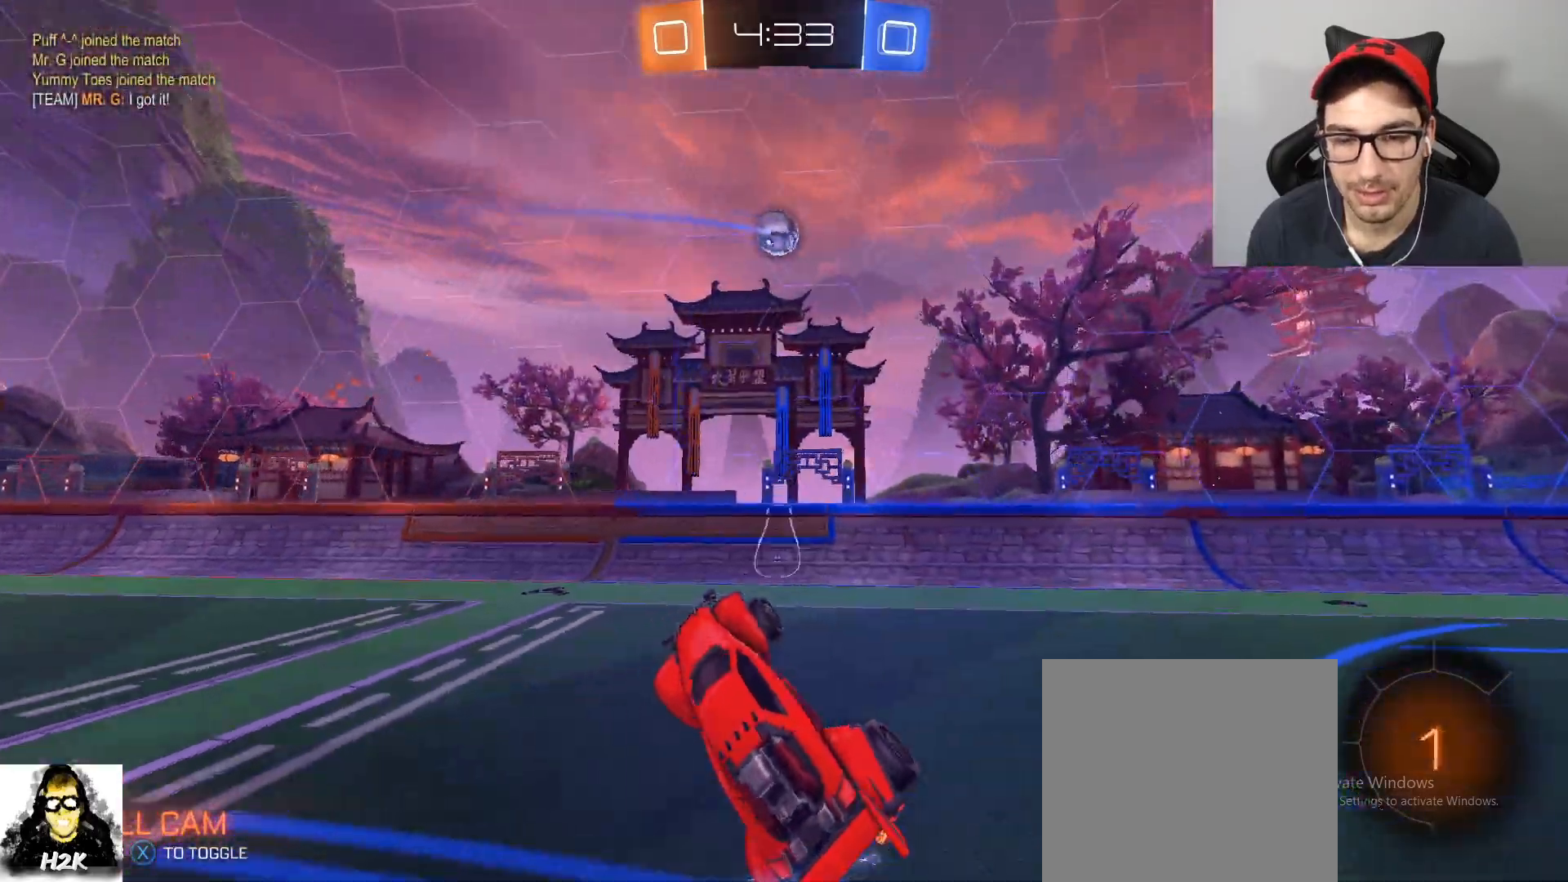
{"buttons": ["R2"], "left_stick": "right", "right_stick": "center", "events": [[67, "R1", "up"], [200, "X", "down"], [200, "left_stick", "right"], [333, "X", "up"]]}
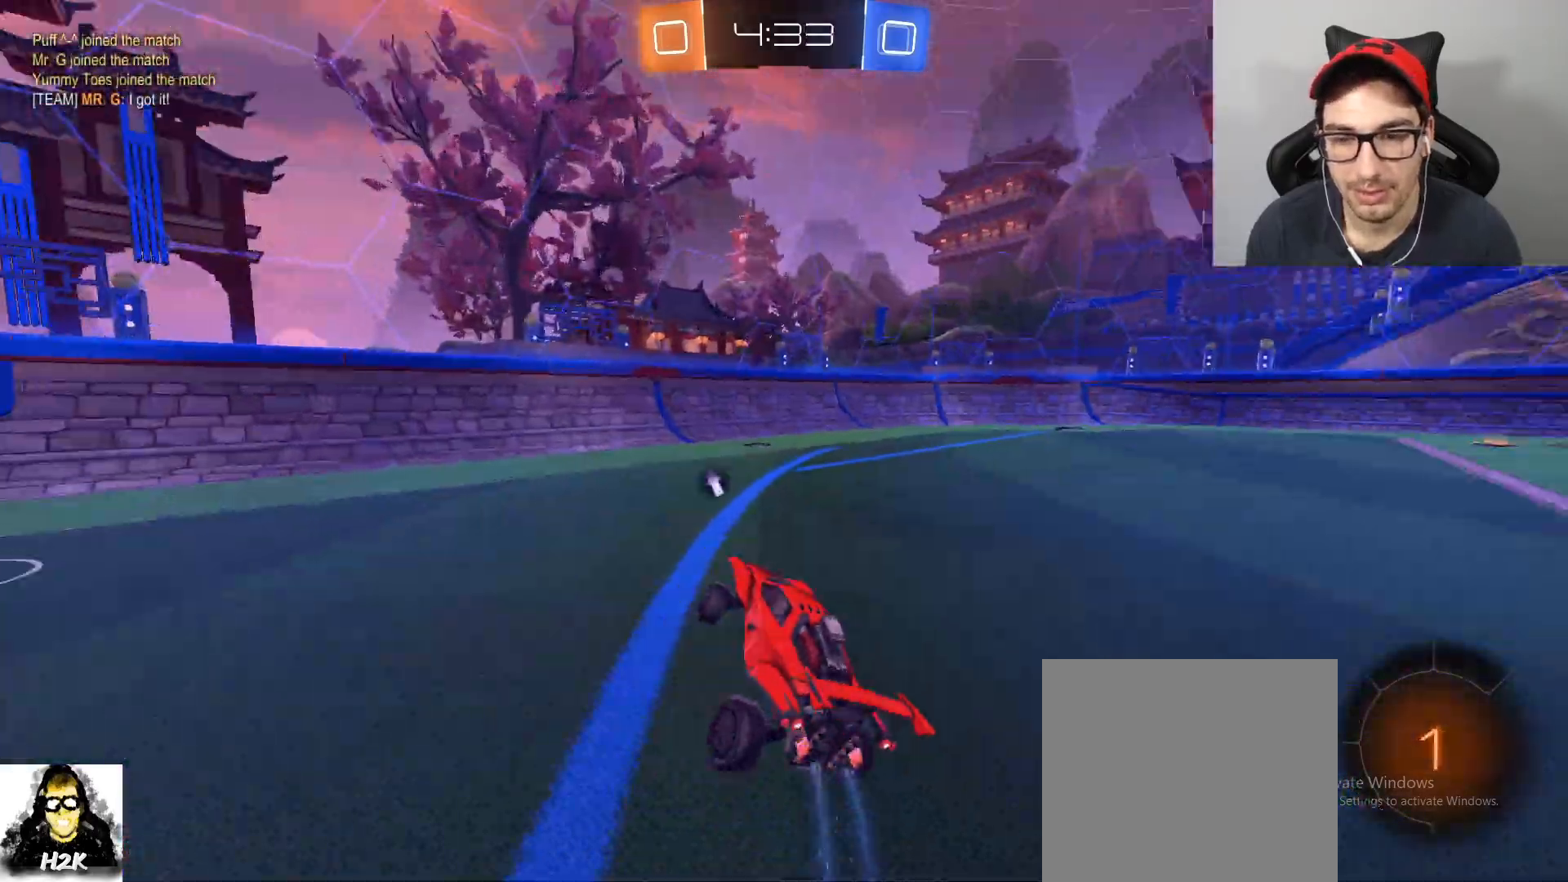
{"buttons": ["R2", "DPAD_LEFT"], "left_stick": "left", "right_stick": "center", "events": [[234, "left_stick", "left"], [334, "left_stick", "center"], [401, "left_stick", "left"], [467, "DPAD_LEFT", "down"]]}
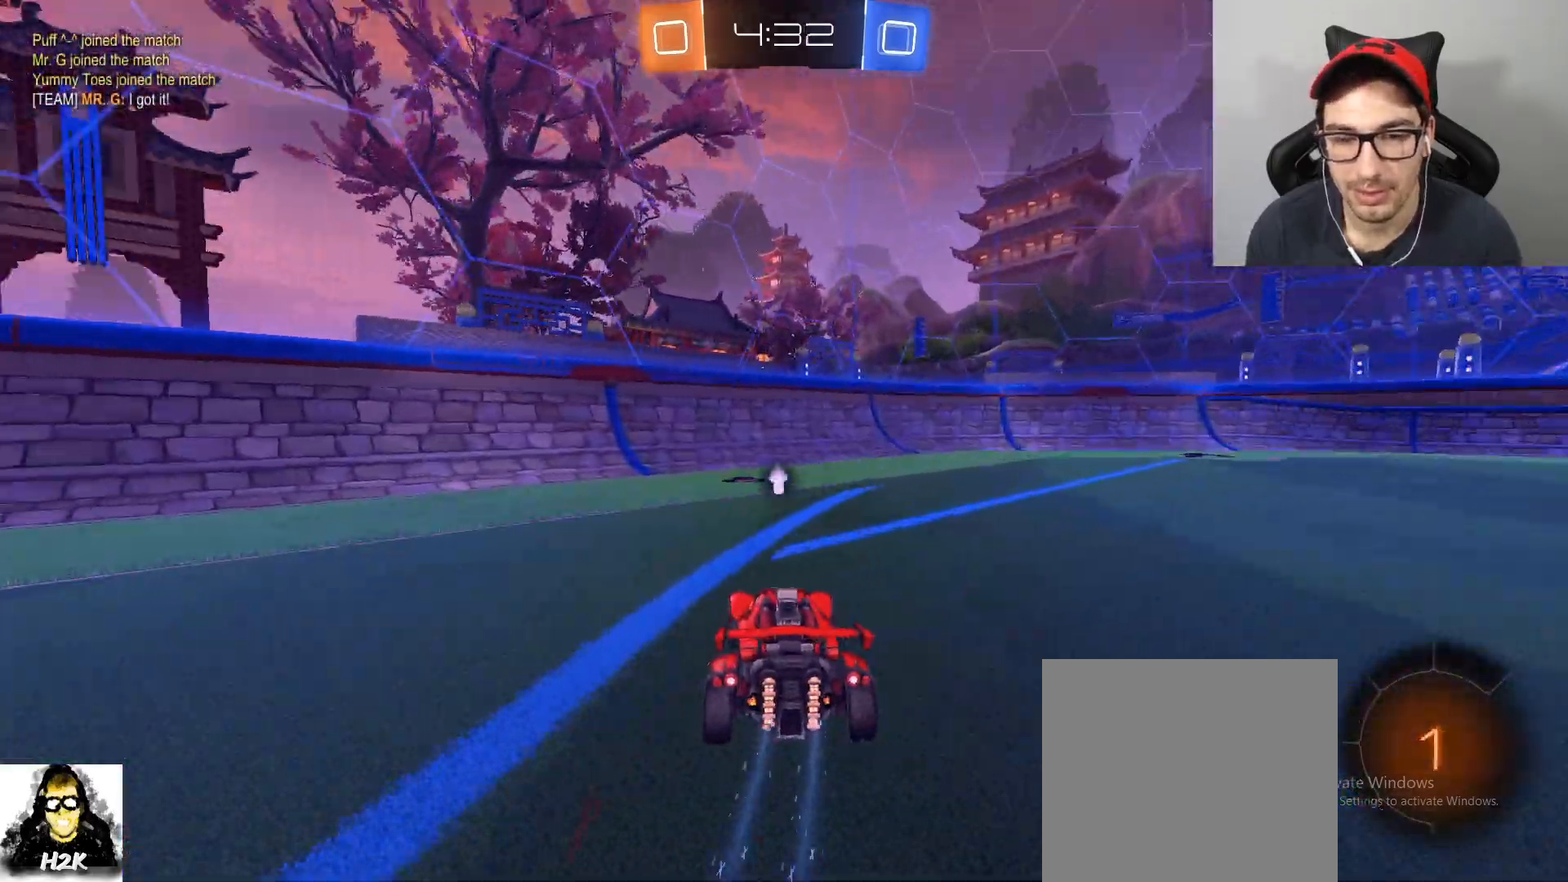
{"buttons": ["R2"], "left_stick": "left", "right_stick": "center", "events": [[66, "X", "down"], [100, "DPAD_LEFT", "up"], [200, "X", "up"]]}
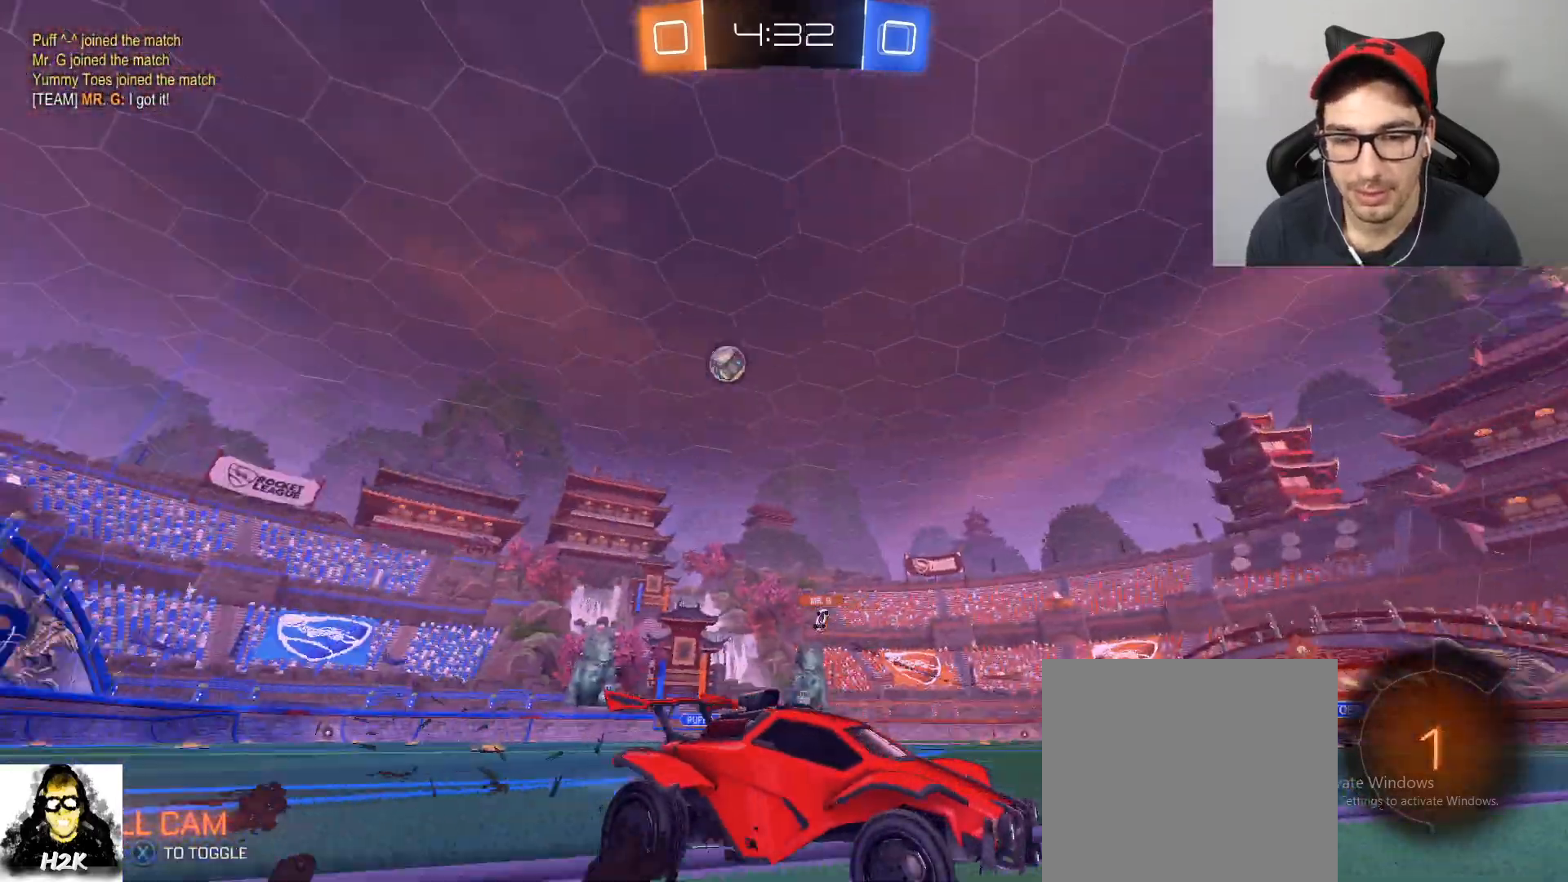
{"buttons": ["R2"], "left_stick": "center", "right_stick": "center", "events": [[367, "left_stick", "center"]]}
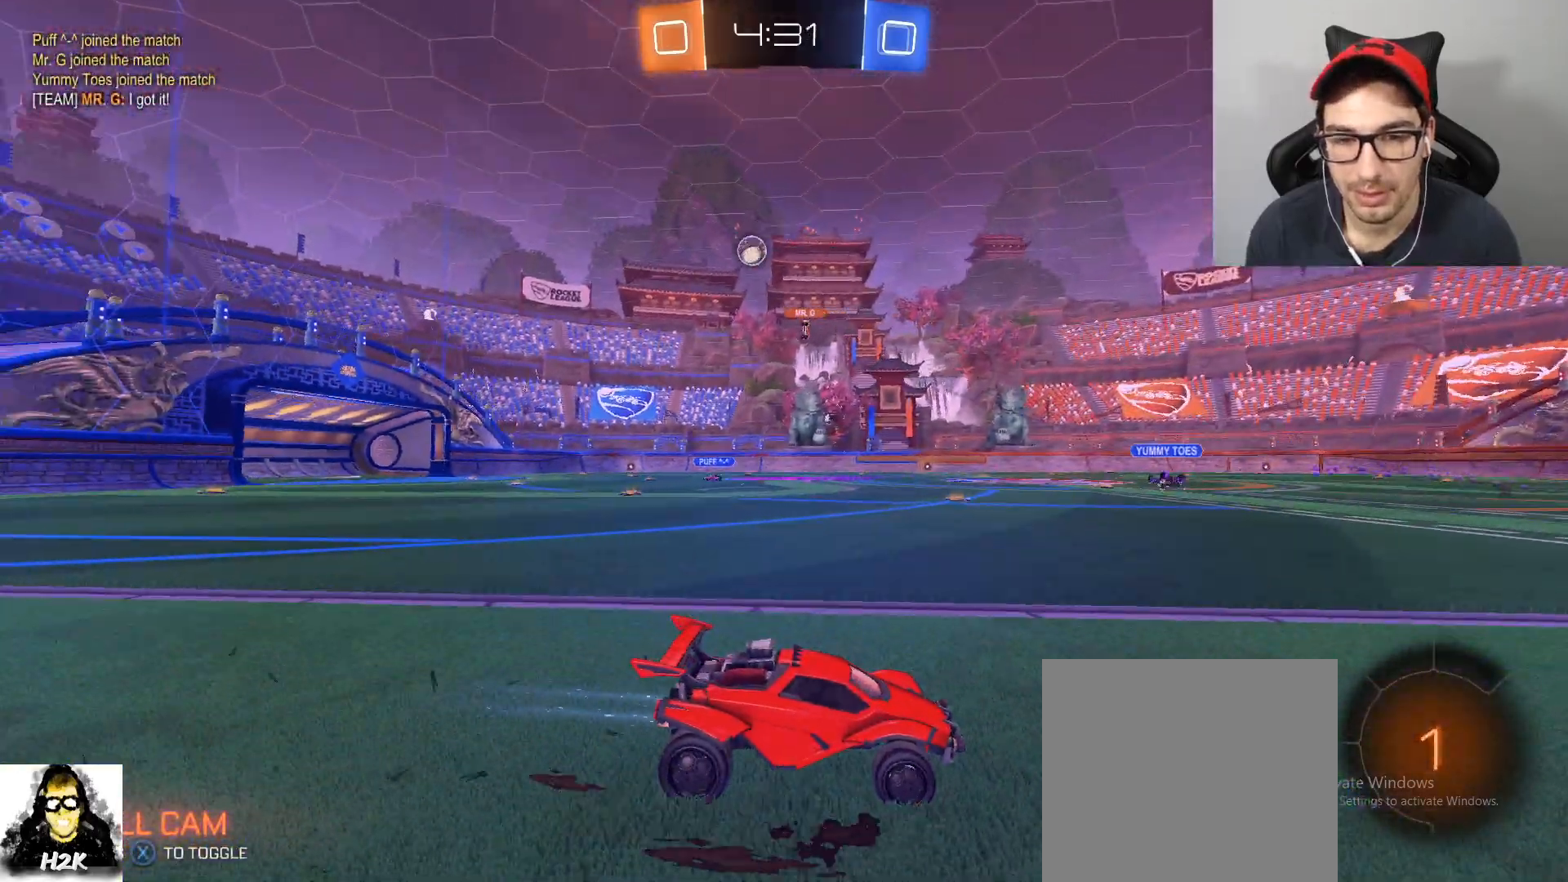
{"buttons": ["R2", "DPAD_LEFT"], "left_stick": "left", "right_stick": "center", "events": [[267, "left_stick", "left"], [467, "DPAD_LEFT", "down"]]}
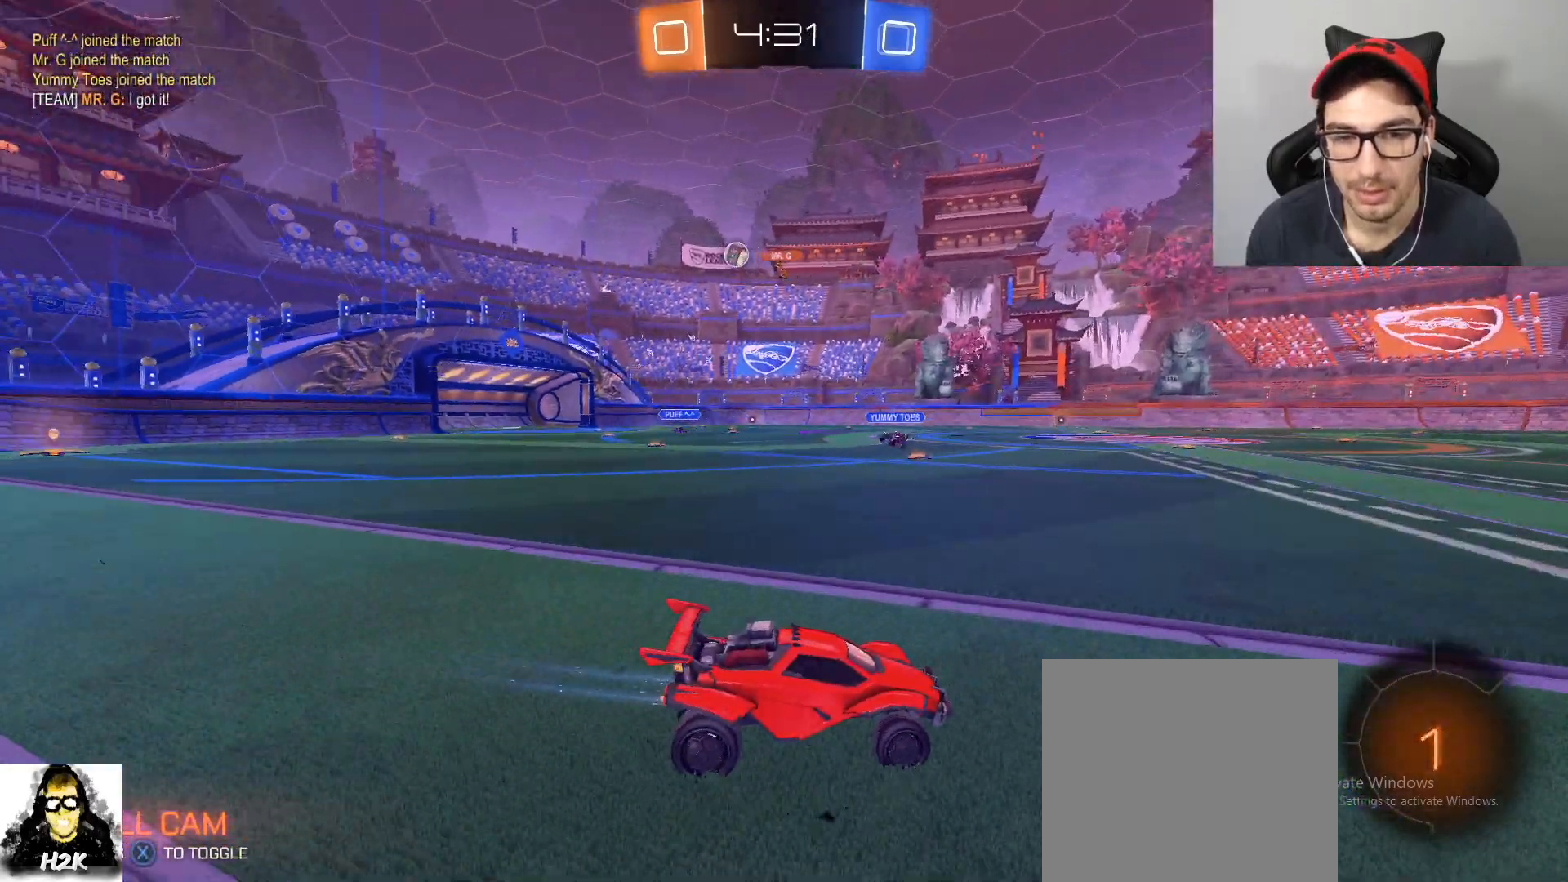
{"buttons": ["R2"], "left_stick": "right", "right_stick": "center", "events": [[34, "DPAD_LEFT", "up"], [501, "left_stick", "right"]]}
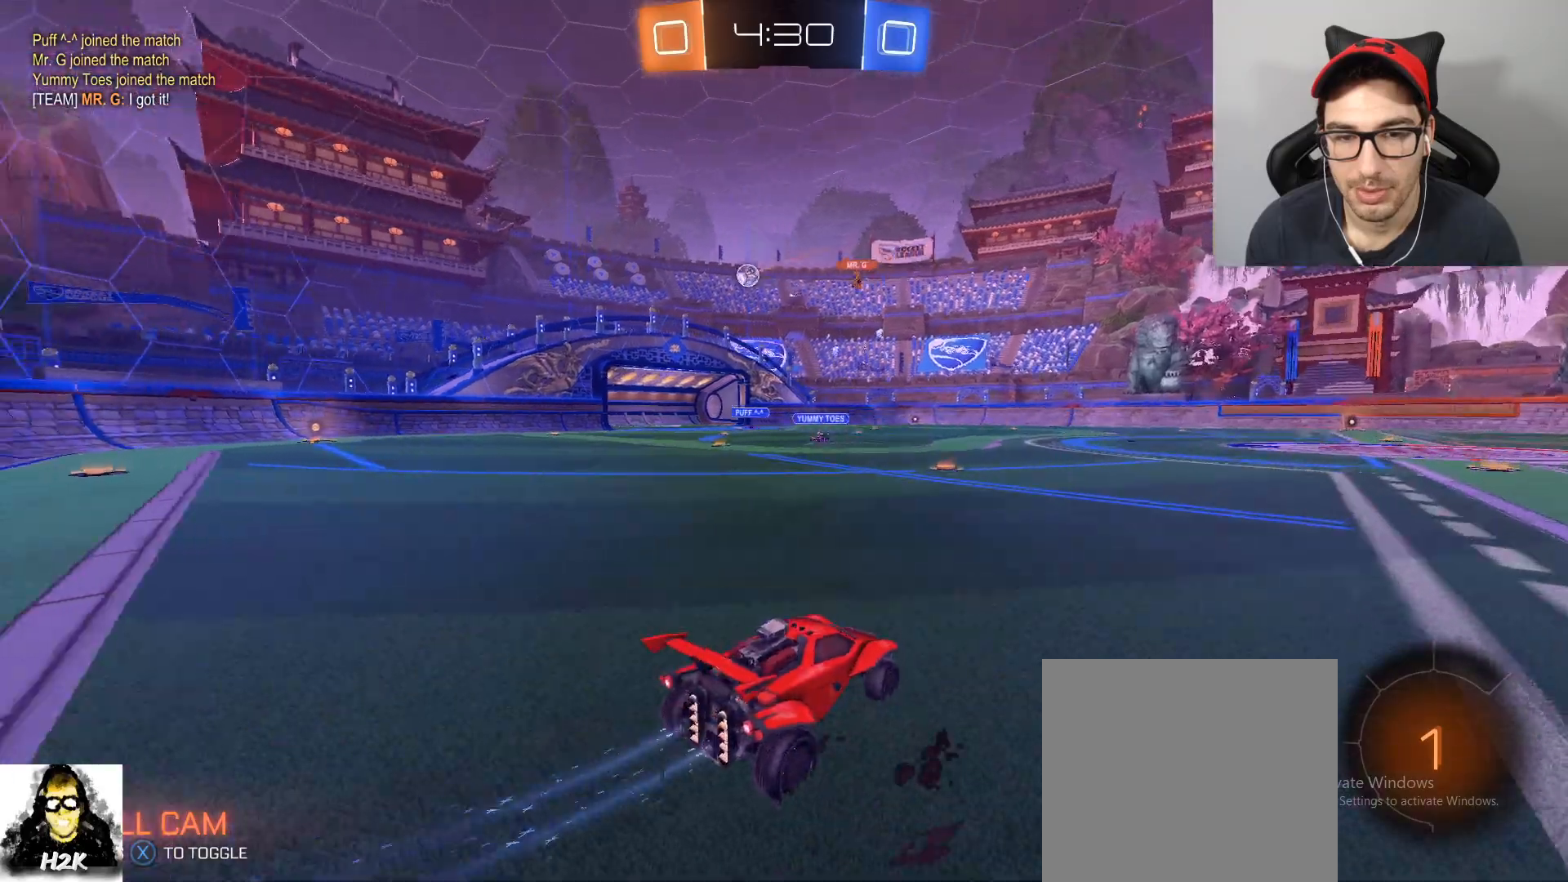
{"buttons": ["R2"], "left_stick": "center", "right_stick": "center", "events": [[33, "left_stick", "left"], [233, "left_stick", "down-right"], [300, "left_stick", "center"], [367, "left_stick", "left"], [500, "left_stick", "center"]]}
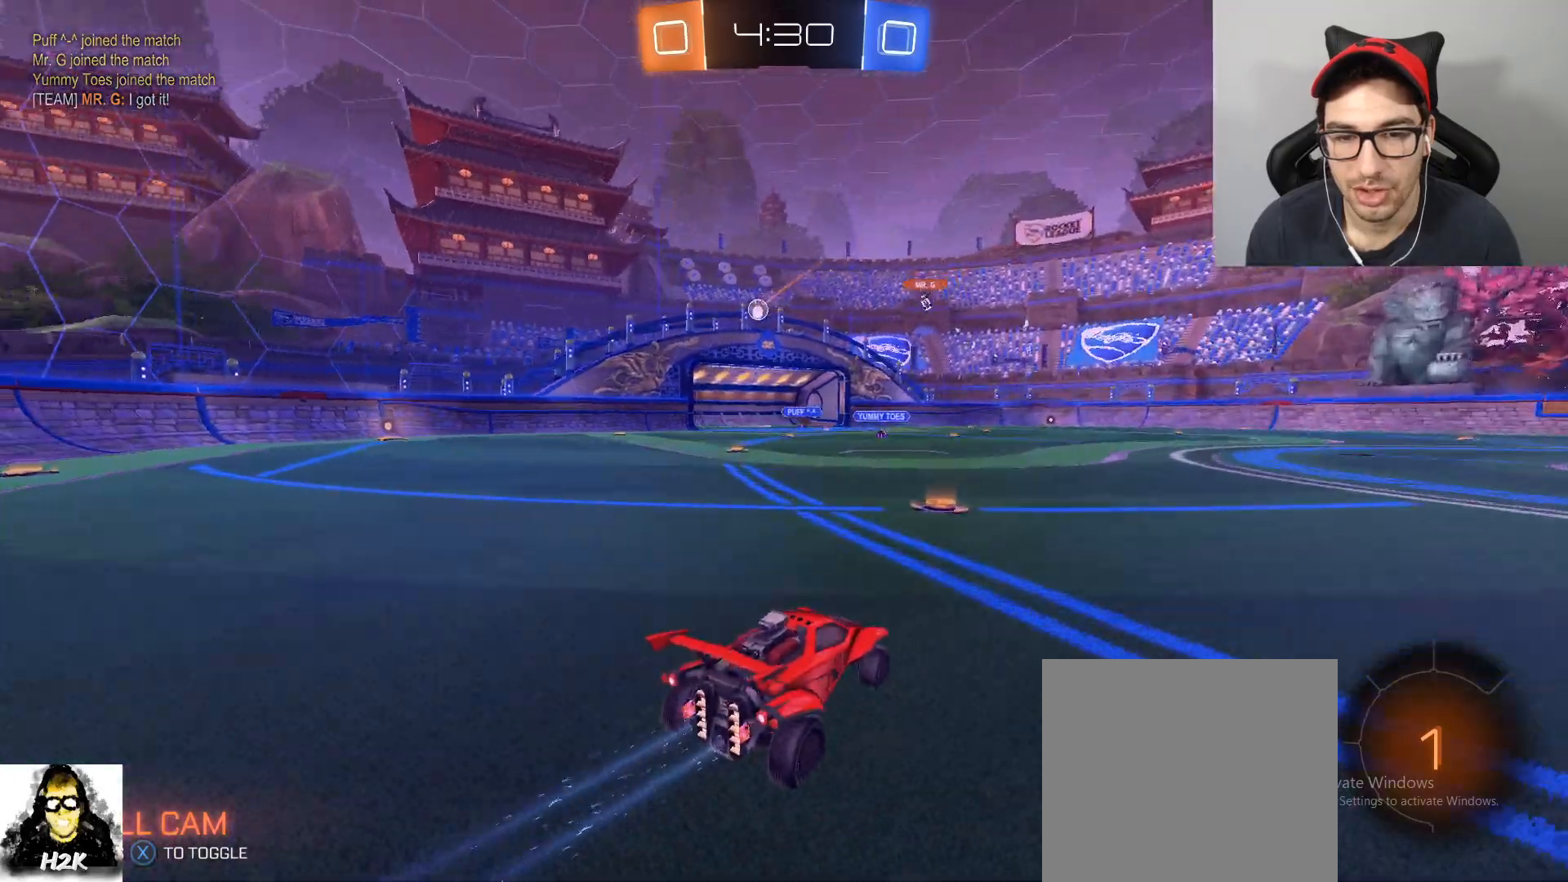
{"buttons": ["R2"], "left_stick": "down-right", "right_stick": "center", "events": [[34, "left_stick", "right"], [134, "left_stick", "left"], [467, "left_stick", "down-right"]]}
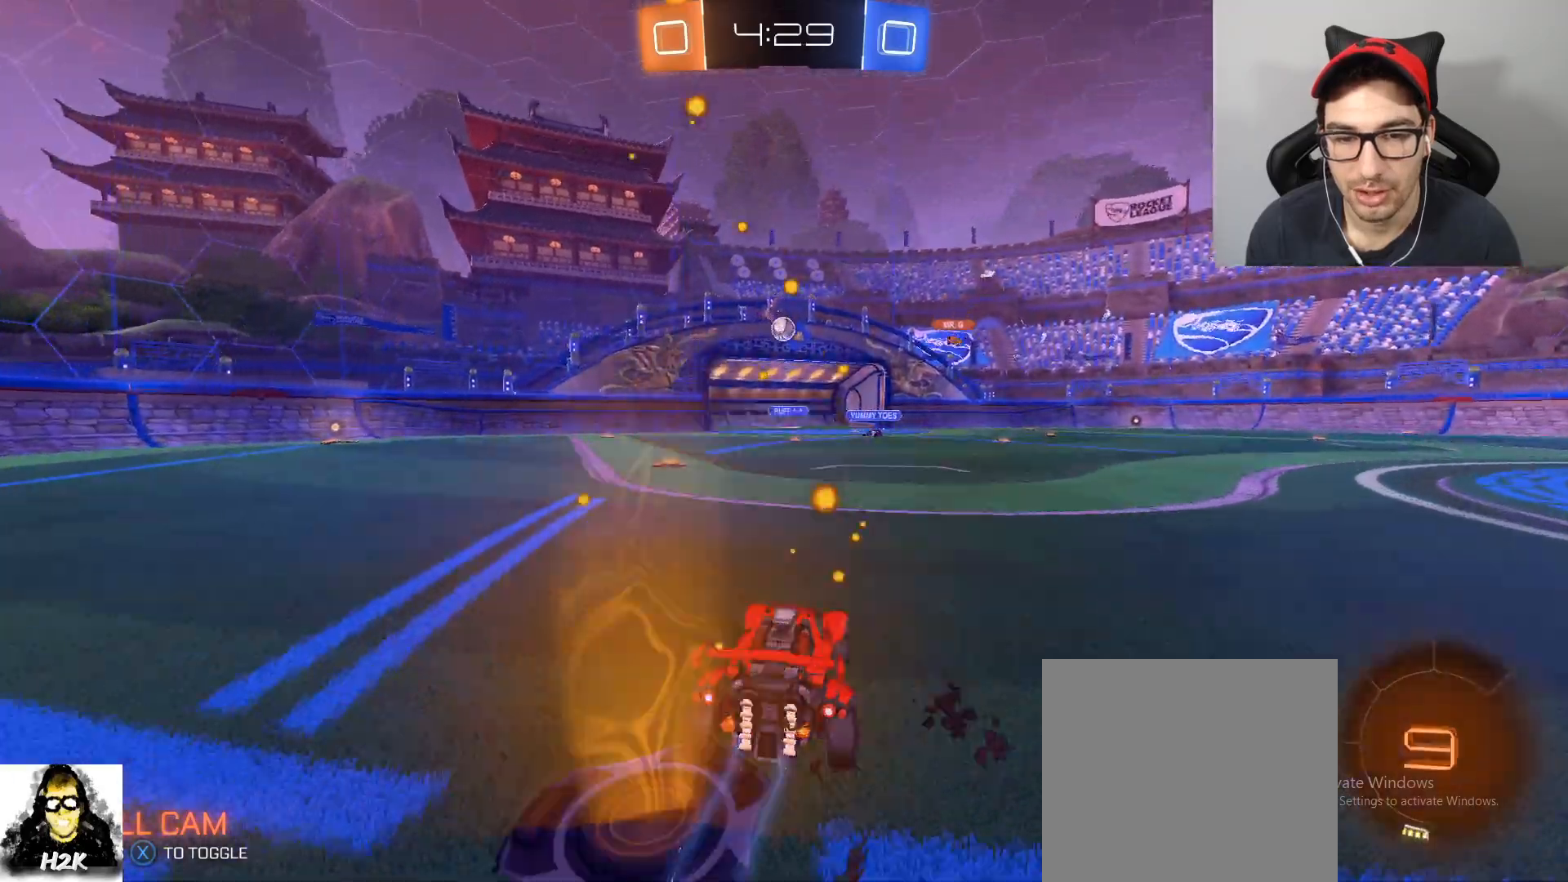
{"buttons": [], "left_stick": "center", "right_stick": "center", "events": [[133, "R2", "up"], [133, "left_stick", "center"]]}
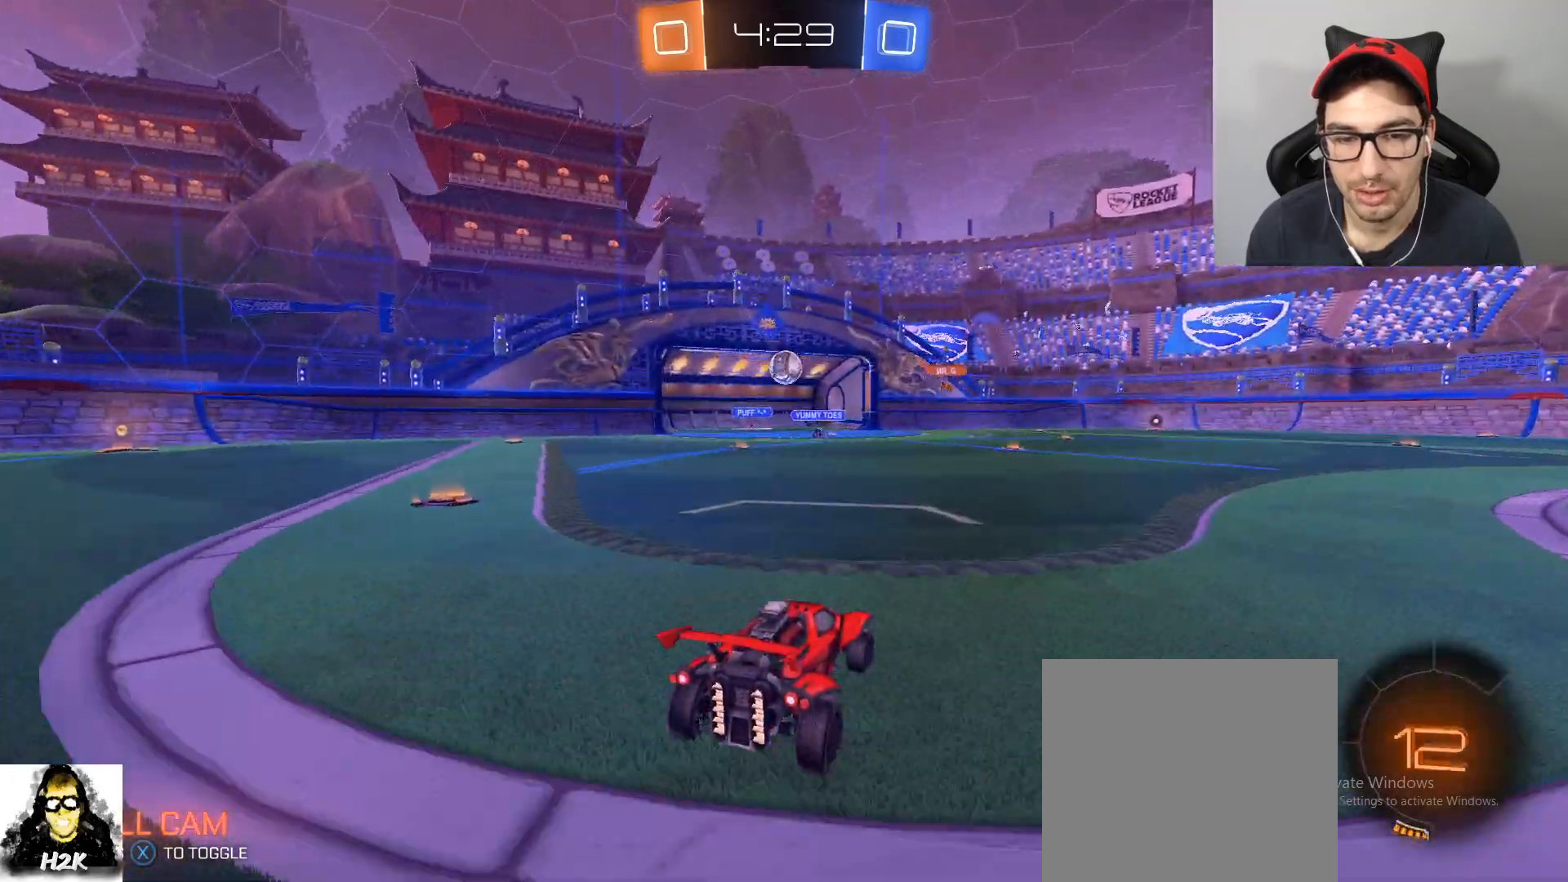
{"buttons": ["A"], "left_stick": "down-right", "right_stick": "center", "events": [[234, "A", "down"], [234, "left_stick", "down"], [467, "left_stick", "down-right"]]}
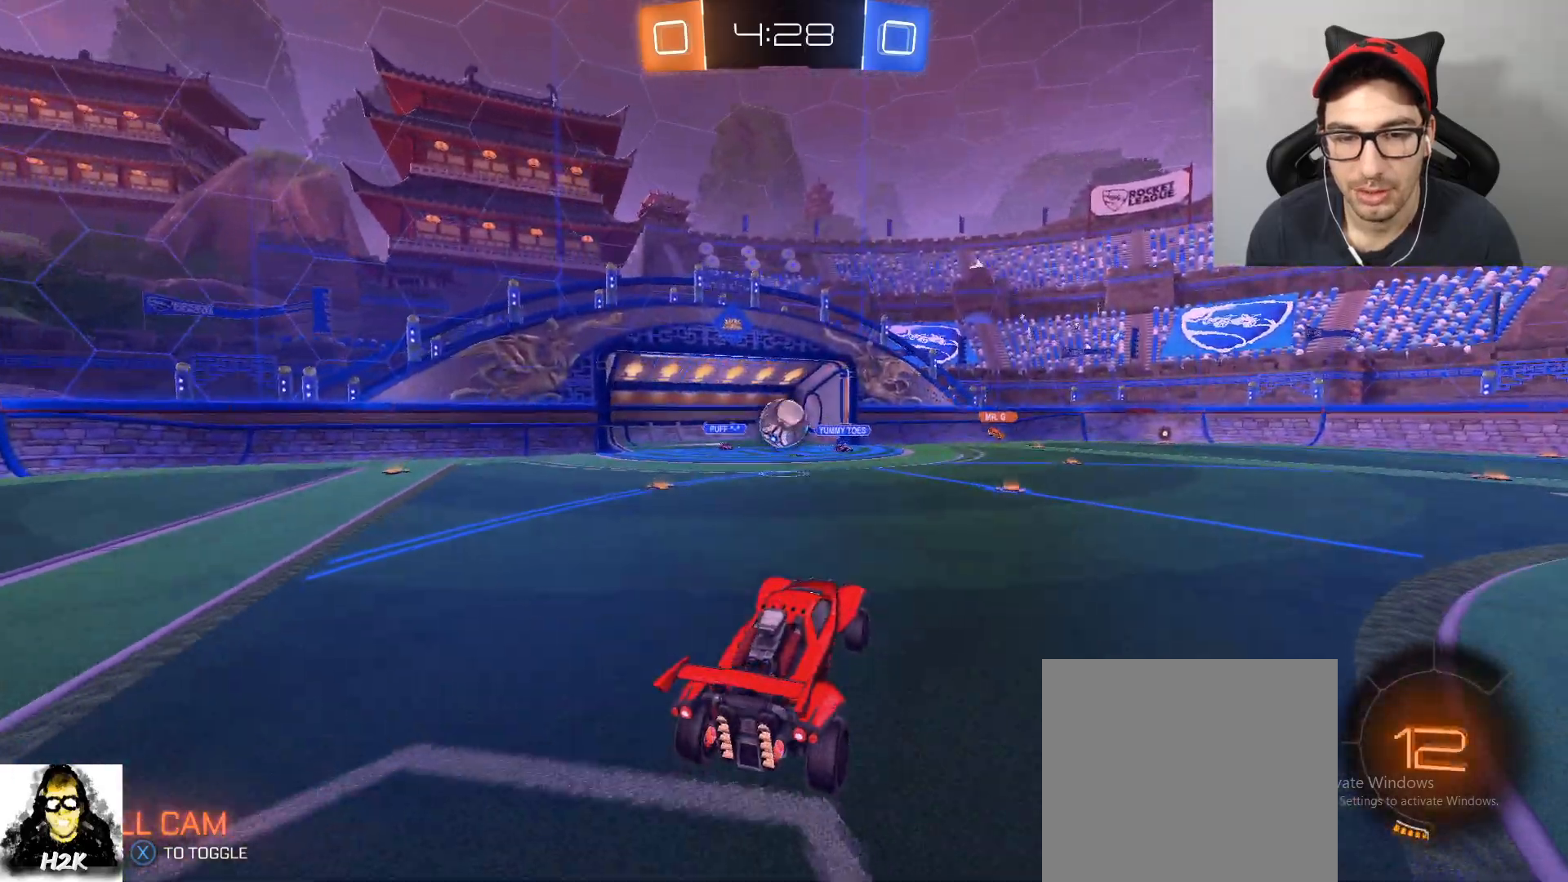
{"buttons": ["B"], "left_stick": "right", "right_stick": "center", "events": [[100, "R1", "down"], [100, "left_stick", "up-left"], [167, "A", "up"], [167, "B", "down"], [200, "R1", "up"], [367, "left_stick", "up-right"], [434, "left_stick", "right"]]}
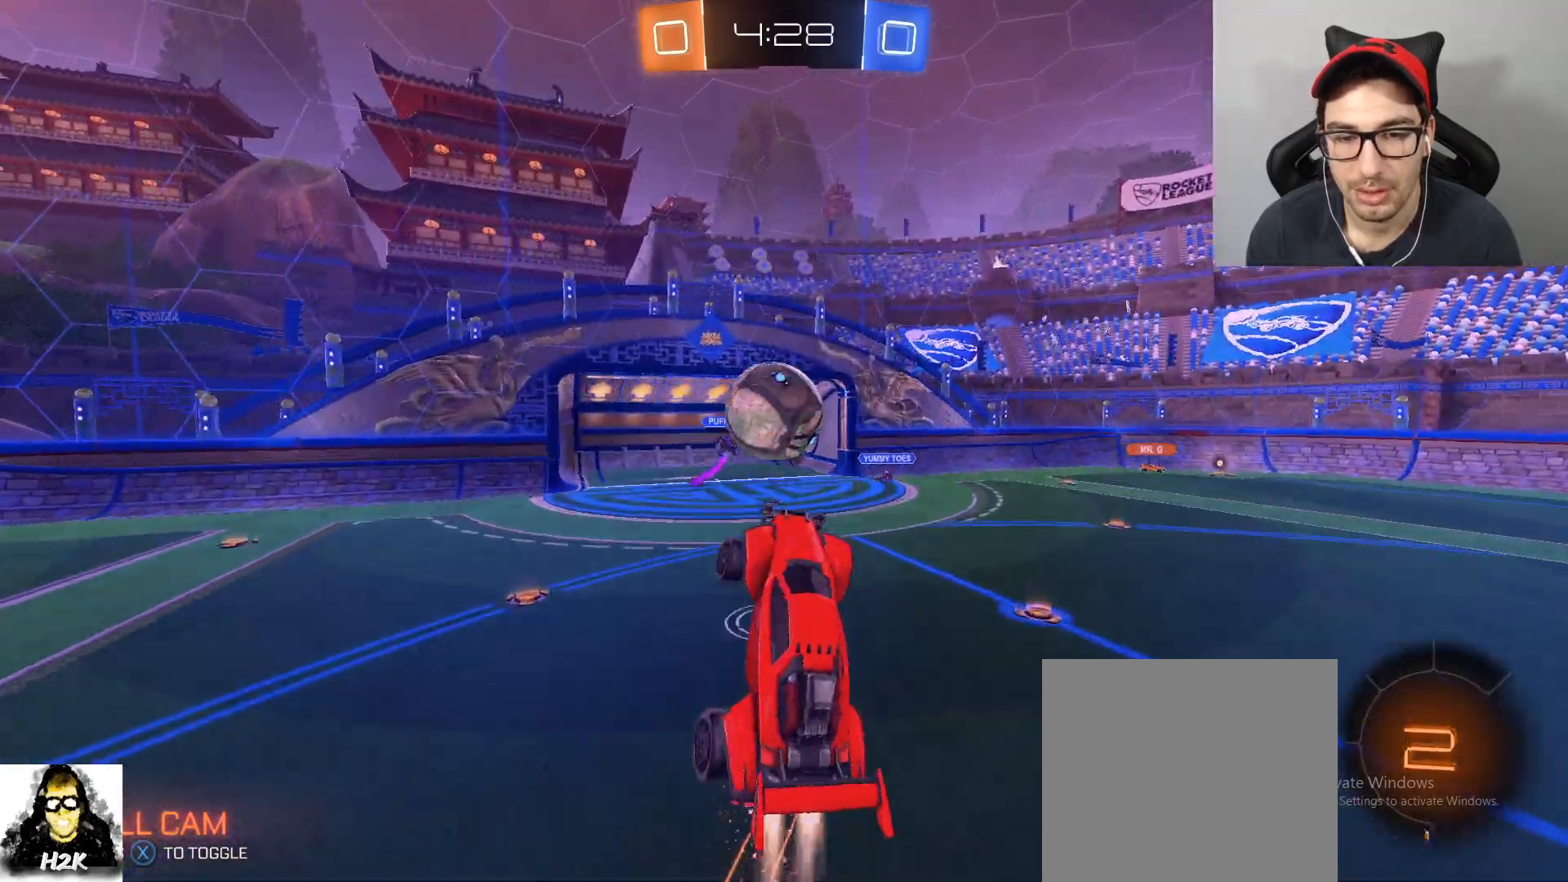
{"buttons": ["B", "L1"], "left_stick": "center", "right_stick": "center", "events": [[167, "left_stick", "up"], [200, "L1", "down"], [234, "A", "down"], [367, "left_stick", "left"], [401, "A", "up"], [434, "left_stick", "down"], [501, "left_stick", "center"]]}